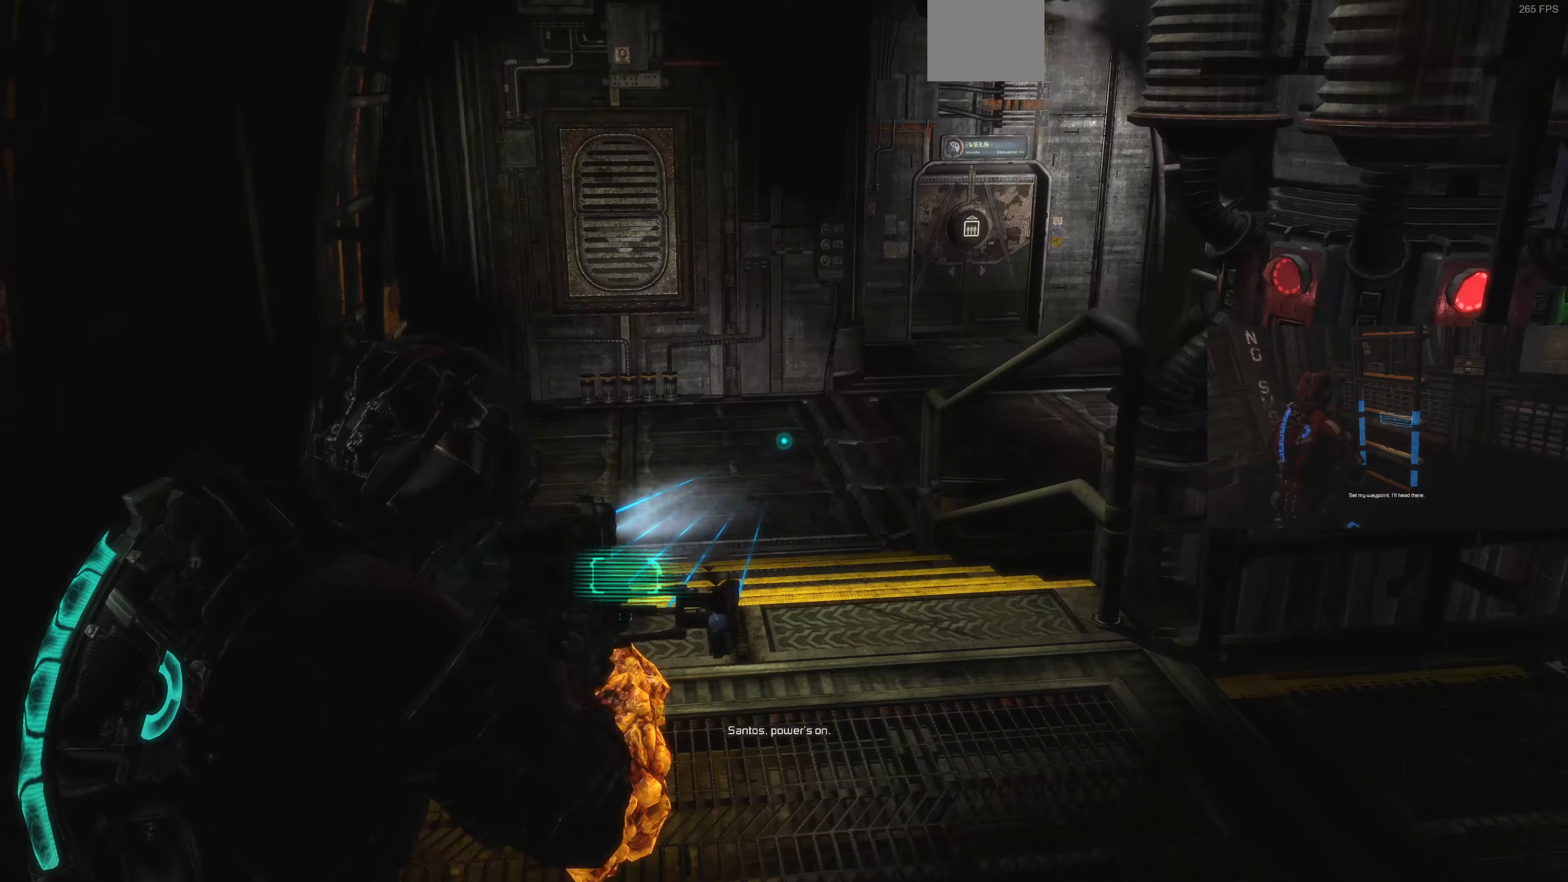
Gameplay with a controller (PlayStation layout); each line is a JSON object with the inputs held at the frame after it. "events" lists button and stick changes between this image and that frame as [ms after this image, input, new state], when the widget could be followed in between.
{"buttons": ["L2"], "left_stick": "down-left", "right_stick": "center", "events": [[133, "CIRCLE", "down"], [233, "CIRCLE", "up"], [366, "right_stick", "right"], [500, "right_stick", "center"]]}
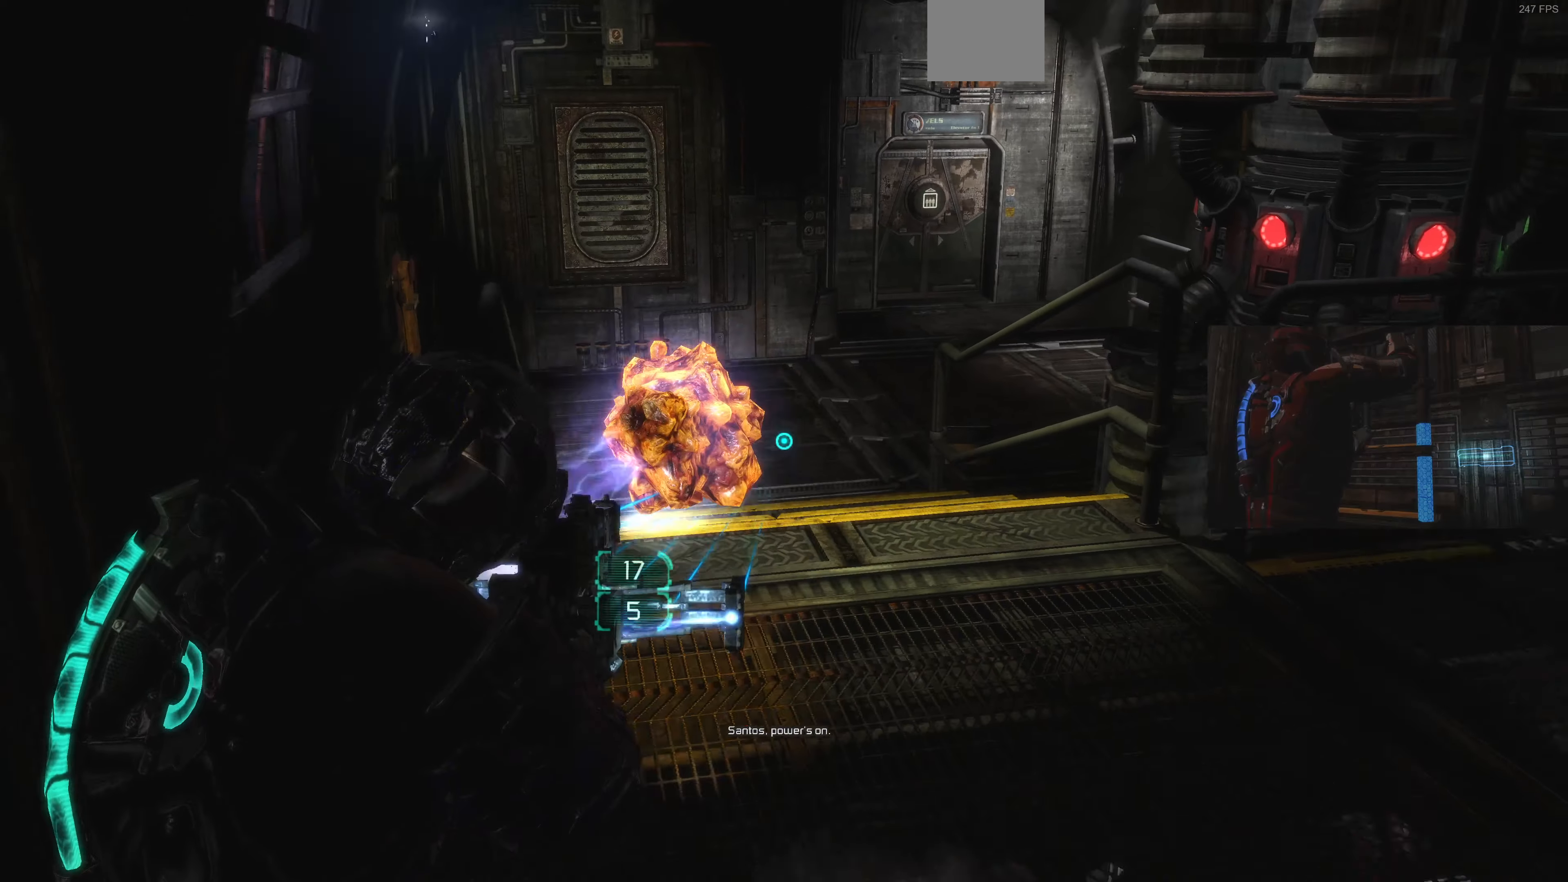
{"buttons": ["L2"], "left_stick": "center", "right_stick": "right", "events": [[200, "right_stick", "right"], [233, "left_stick", "center"]]}
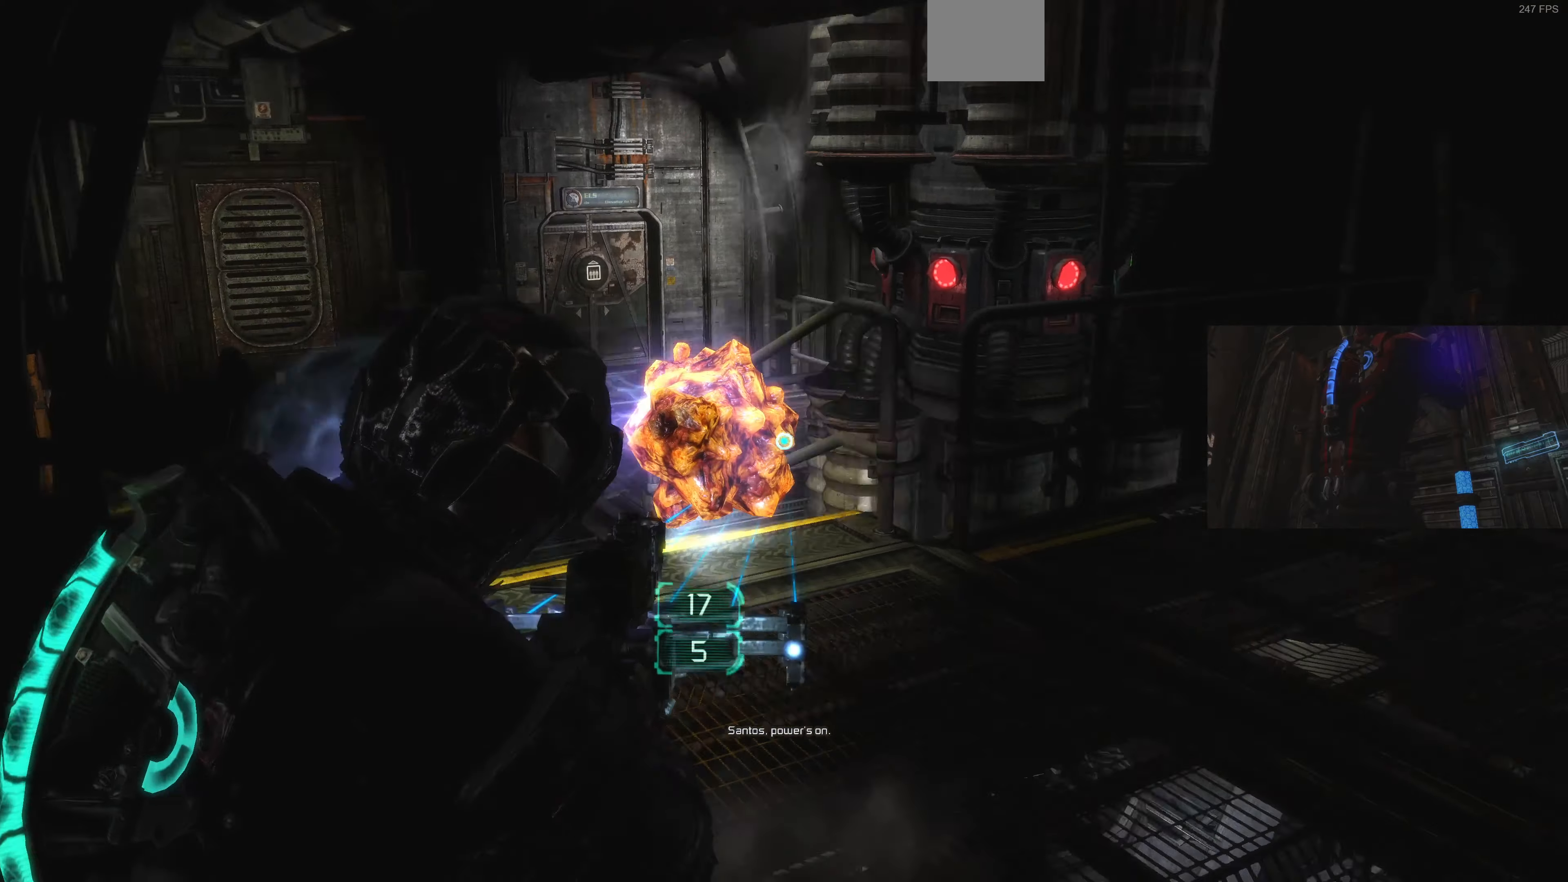
{"buttons": ["L2"], "left_stick": "left", "right_stick": "right", "events": [[33, "left_stick", "up-left"], [266, "left_stick", "left"], [266, "right_stick", "center"], [333, "right_stick", "right"]]}
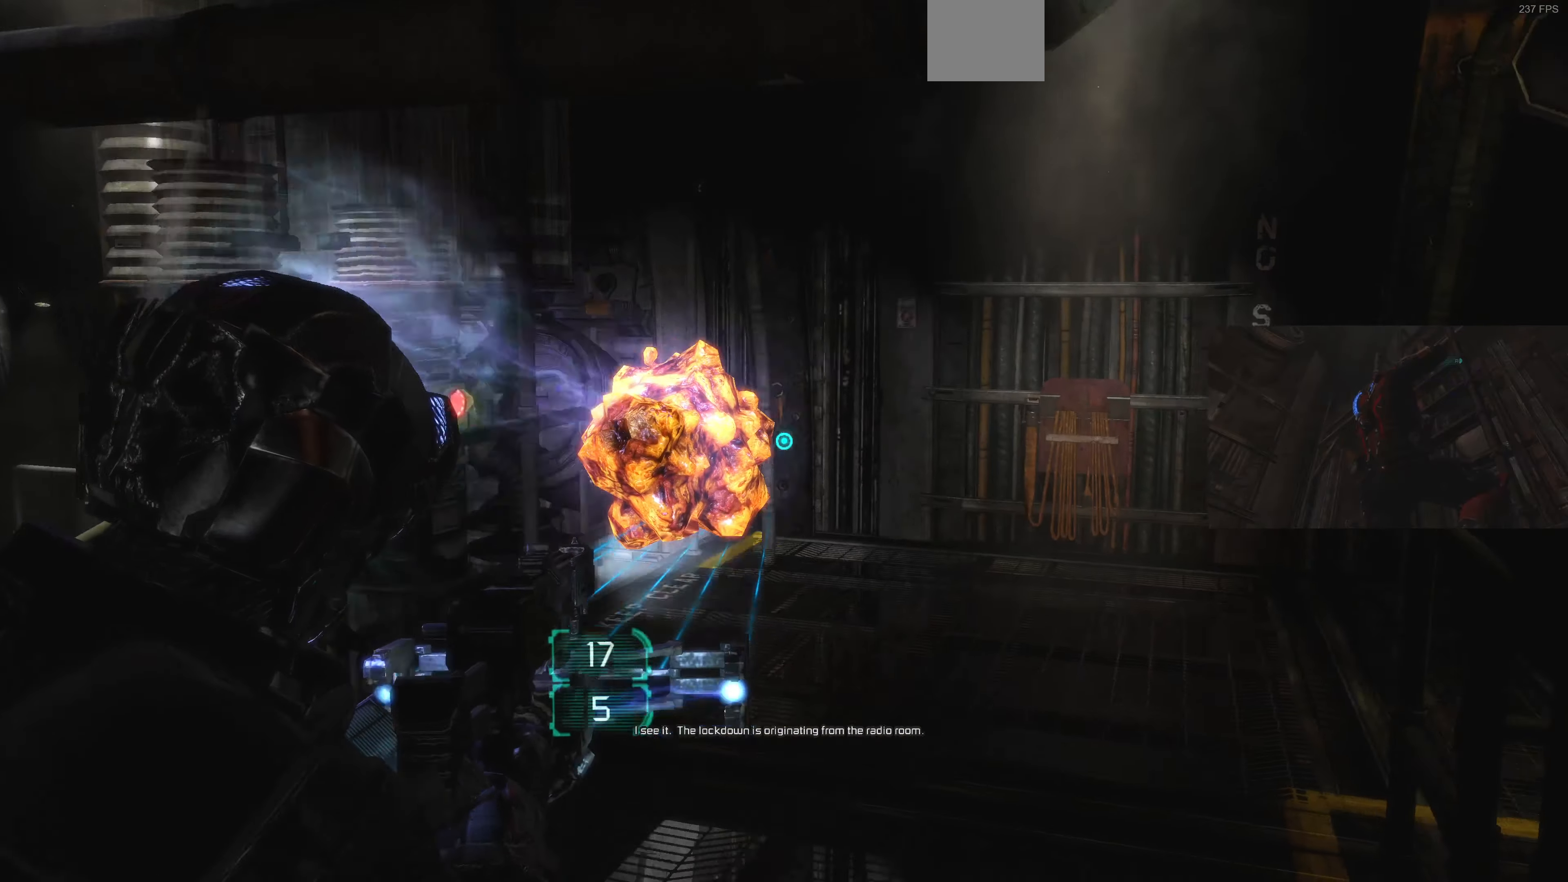
{"buttons": ["L2"], "left_stick": "left", "right_stick": "right", "events": []}
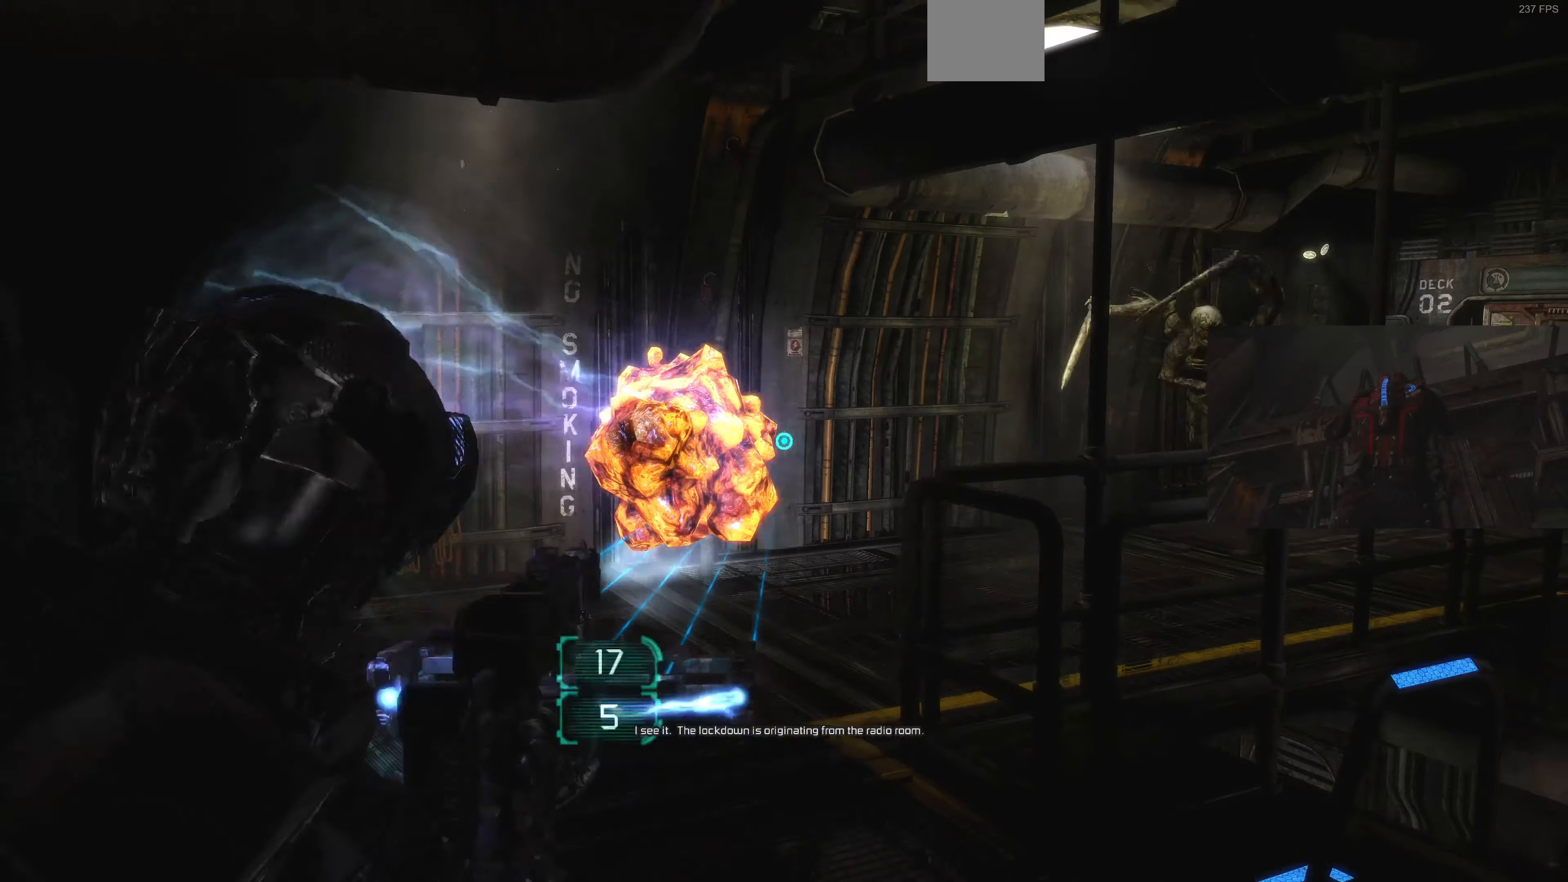
{"buttons": ["L2"], "left_stick": "down-left", "right_stick": "right", "events": [[266, "left_stick", "down-left"], [366, "right_stick", "center"], [433, "right_stick", "right"]]}
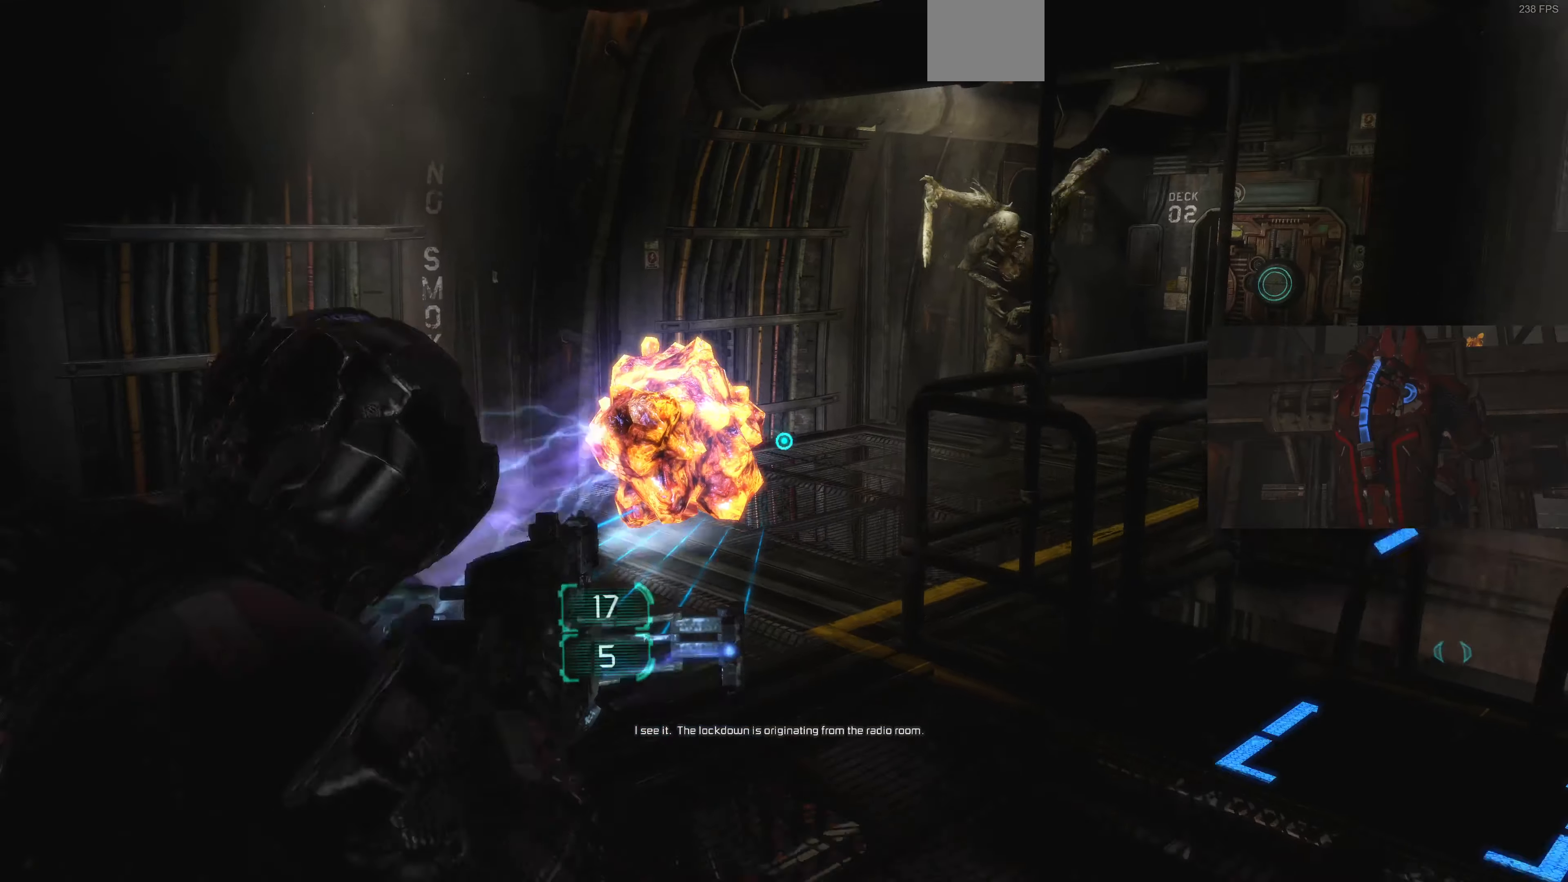
{"buttons": ["L2"], "left_stick": "down-left", "right_stick": "right", "events": [[233, "right_stick", "center"], [300, "right_stick", "right"]]}
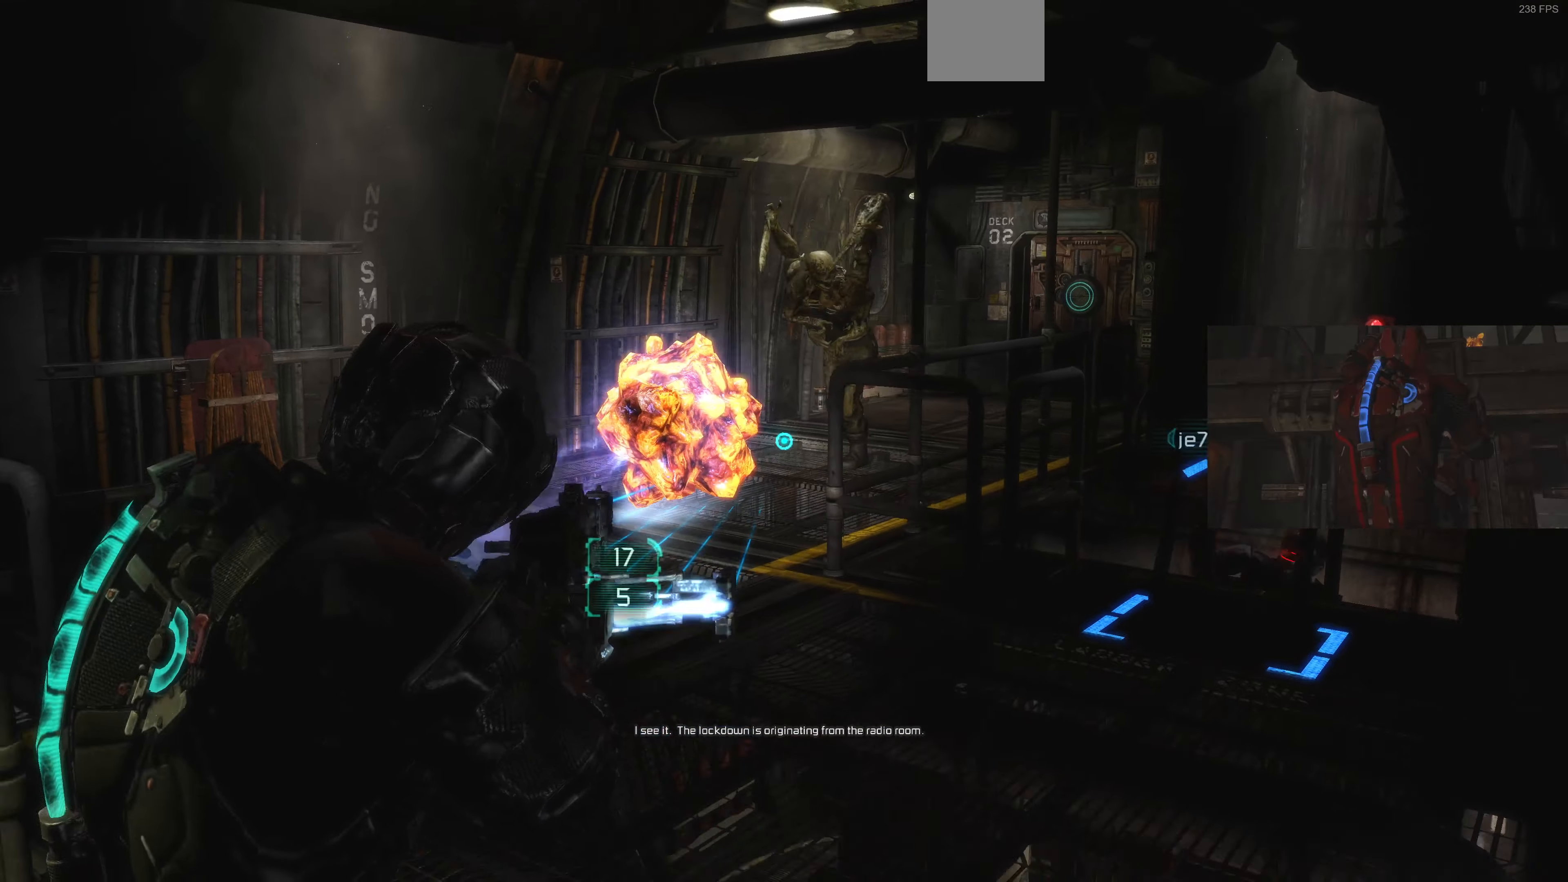
{"buttons": ["L2"], "left_stick": "center", "right_stick": "center", "events": [[33, "left_stick", "left"], [33, "right_stick", "center"], [133, "right_stick", "right"], [200, "R2", "down"], [200, "left_stick", "center"], [300, "R2", "up"], [300, "right_stick", "center"]]}
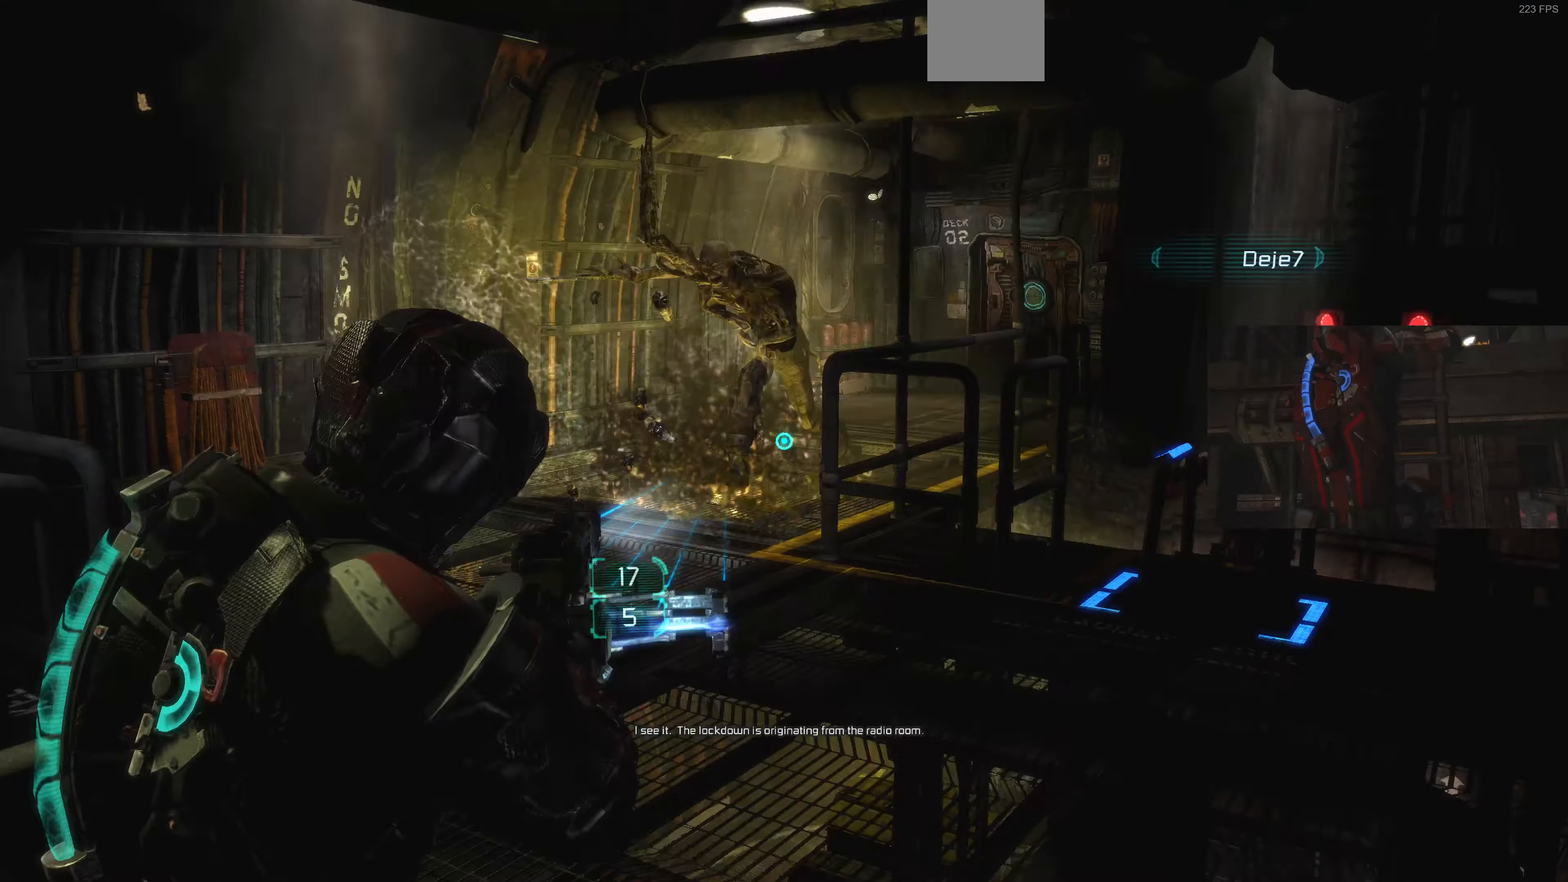
{"buttons": [], "left_stick": "up", "right_stick": "center", "events": [[100, "left_stick", "up"], [466, "L2", "up"]]}
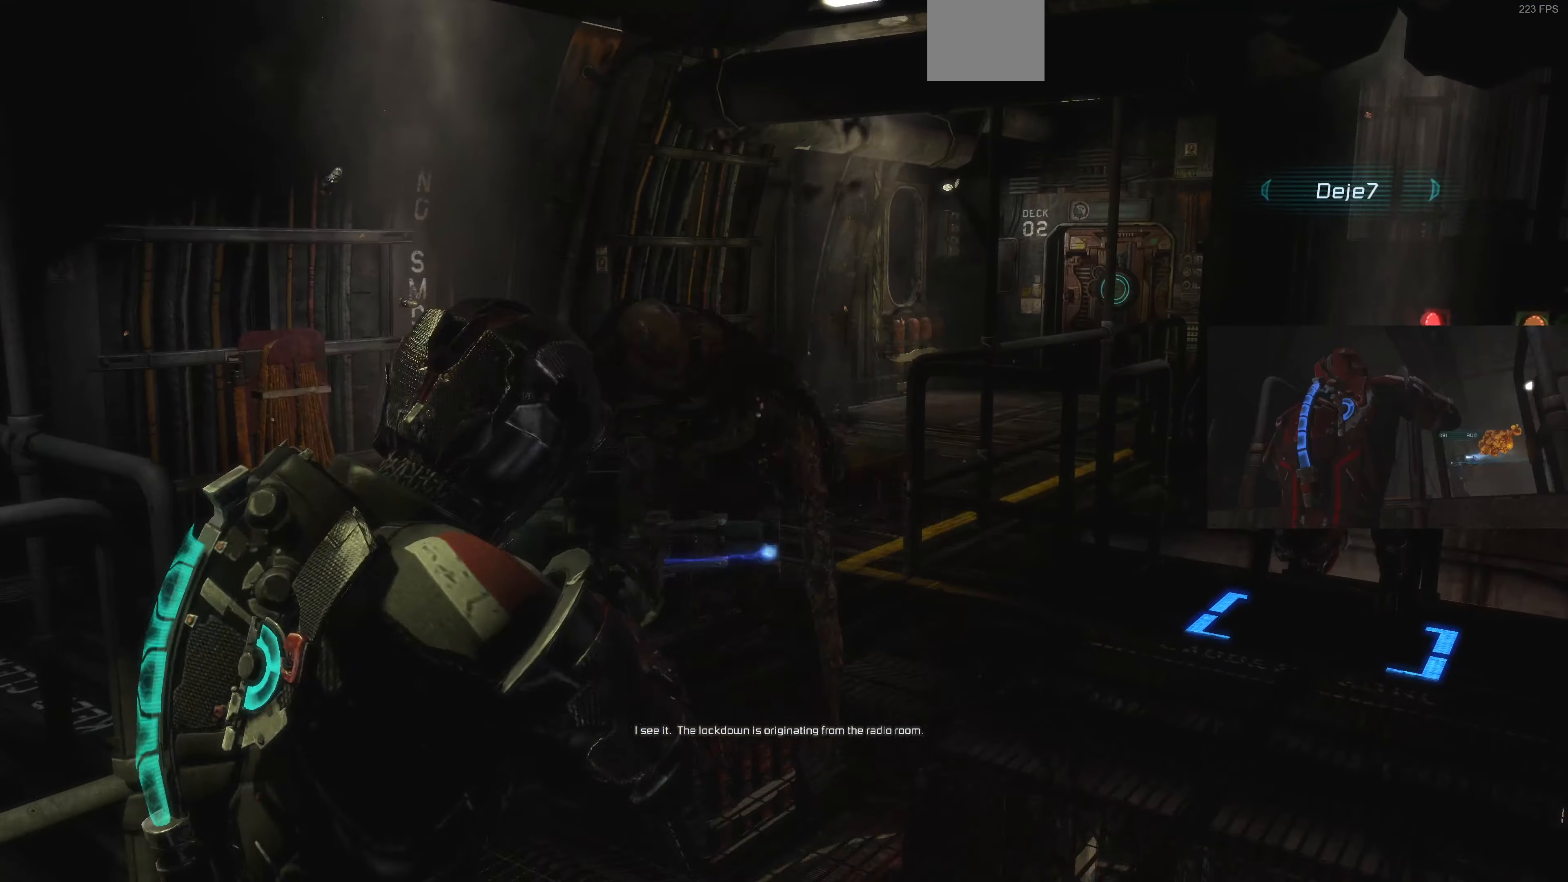
{"buttons": ["L1"], "left_stick": "up-right", "right_stick": "center", "events": [[133, "right_stick", "left"], [200, "right_stick", "center"], [366, "L1", "down"], [400, "left_stick", "up-right"]]}
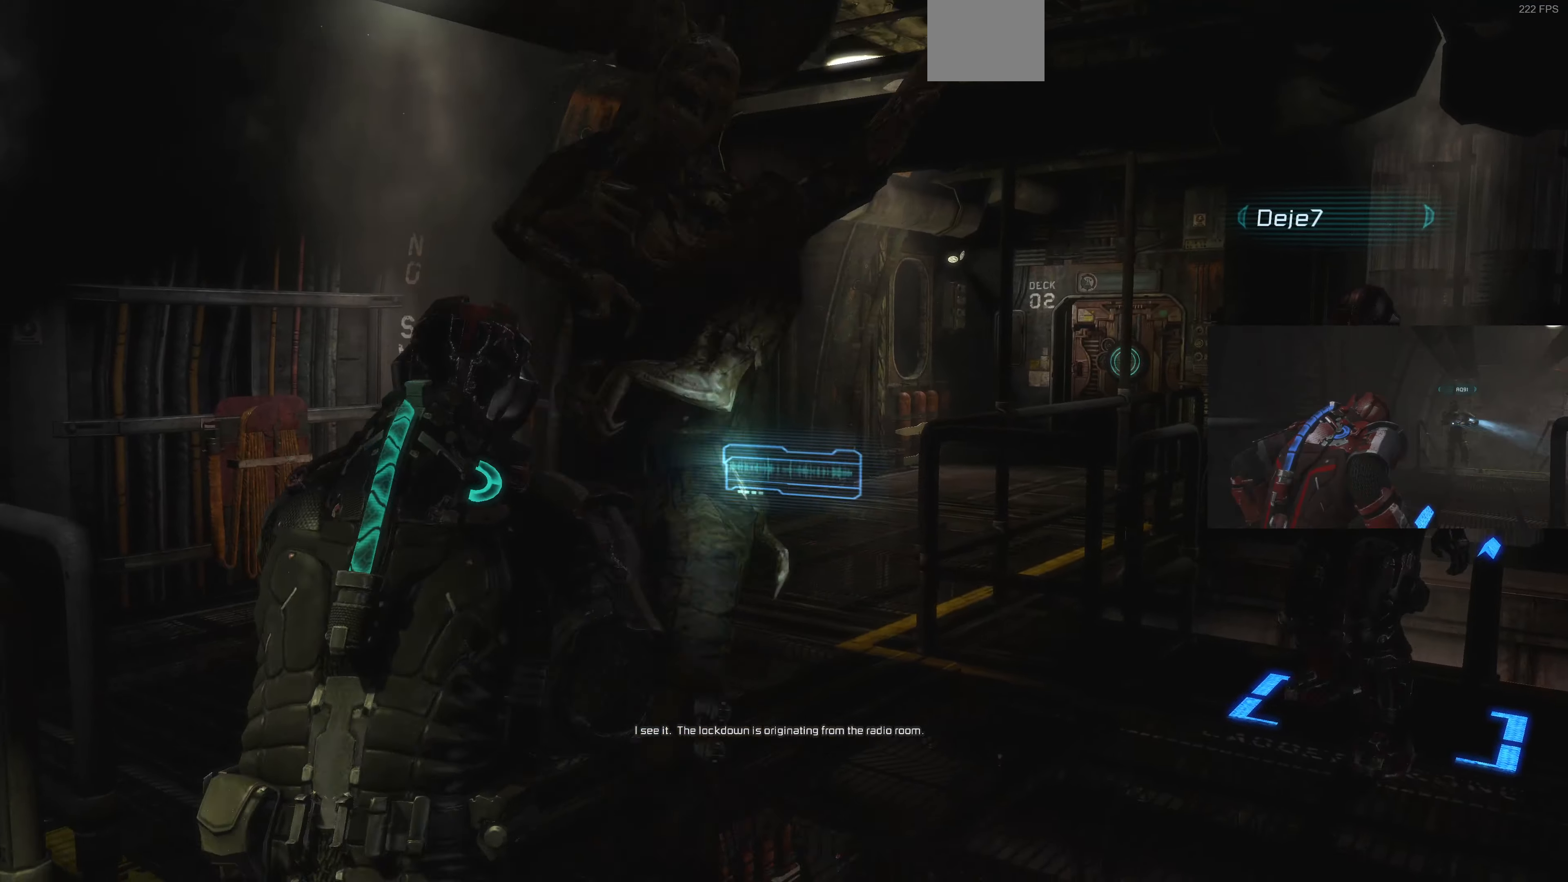
{"buttons": ["L1"], "left_stick": "up", "right_stick": "center", "events": [[133, "left_stick", "up"], [233, "left_stick", "up-left"], [300, "right_stick", "left"], [366, "left_stick", "up"], [433, "right_stick", "center"]]}
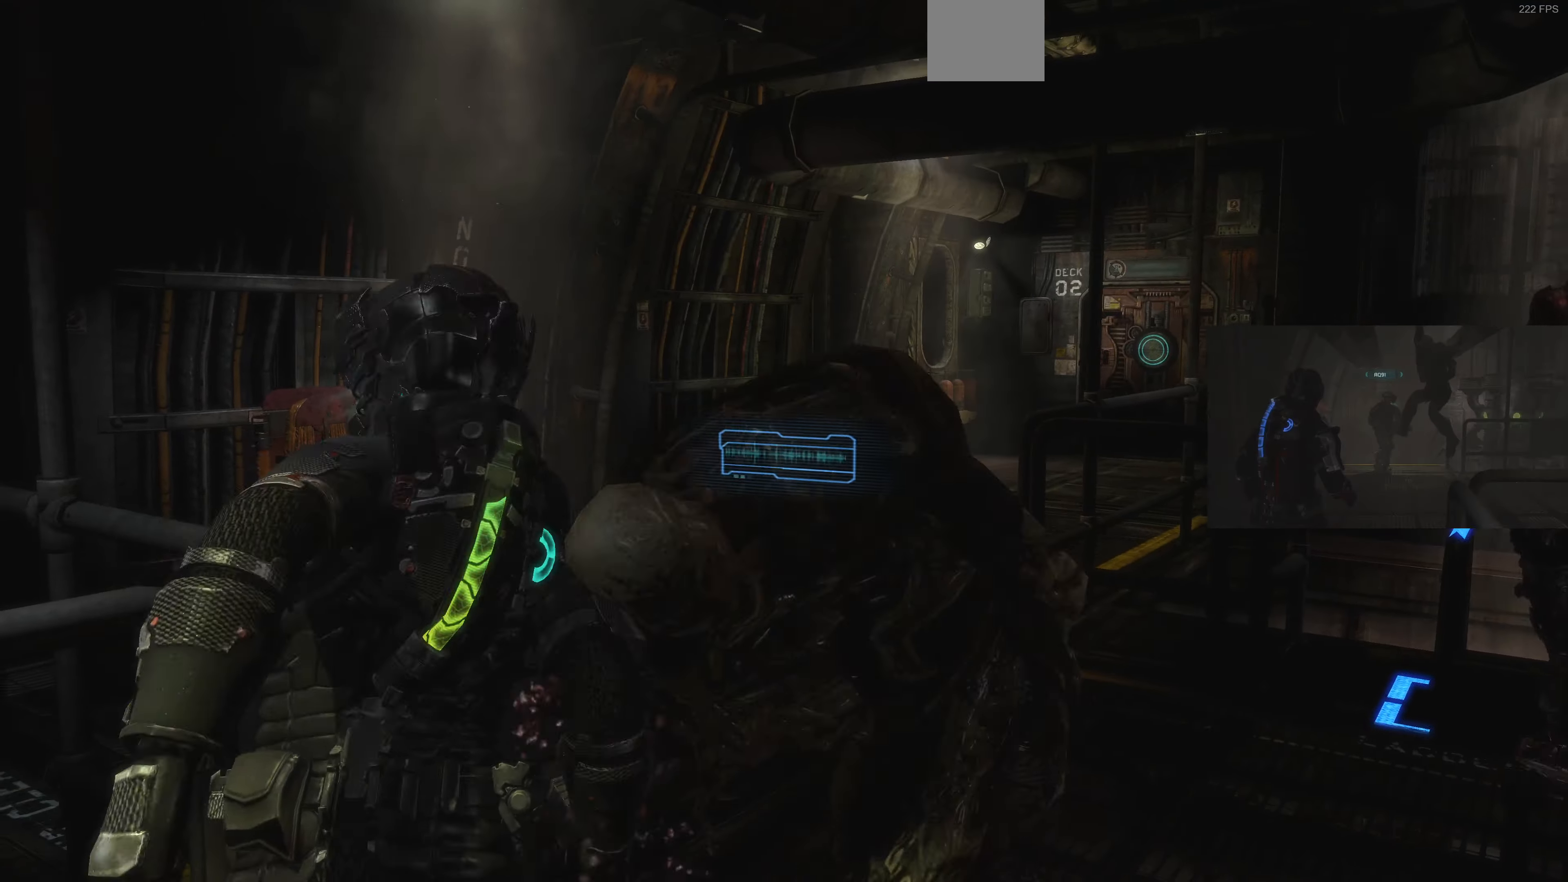
{"buttons": ["L1"], "left_stick": "up", "right_stick": "right", "events": [[33, "left_stick", "up-right"], [66, "L1", "up"], [100, "right_stick", "up-right"], [167, "L1", "down"], [267, "L1", "up"], [300, "right_stick", "center"], [334, "L1", "down"], [367, "left_stick", "up"], [400, "L1", "up"], [434, "right_stick", "right"], [500, "L1", "down"]]}
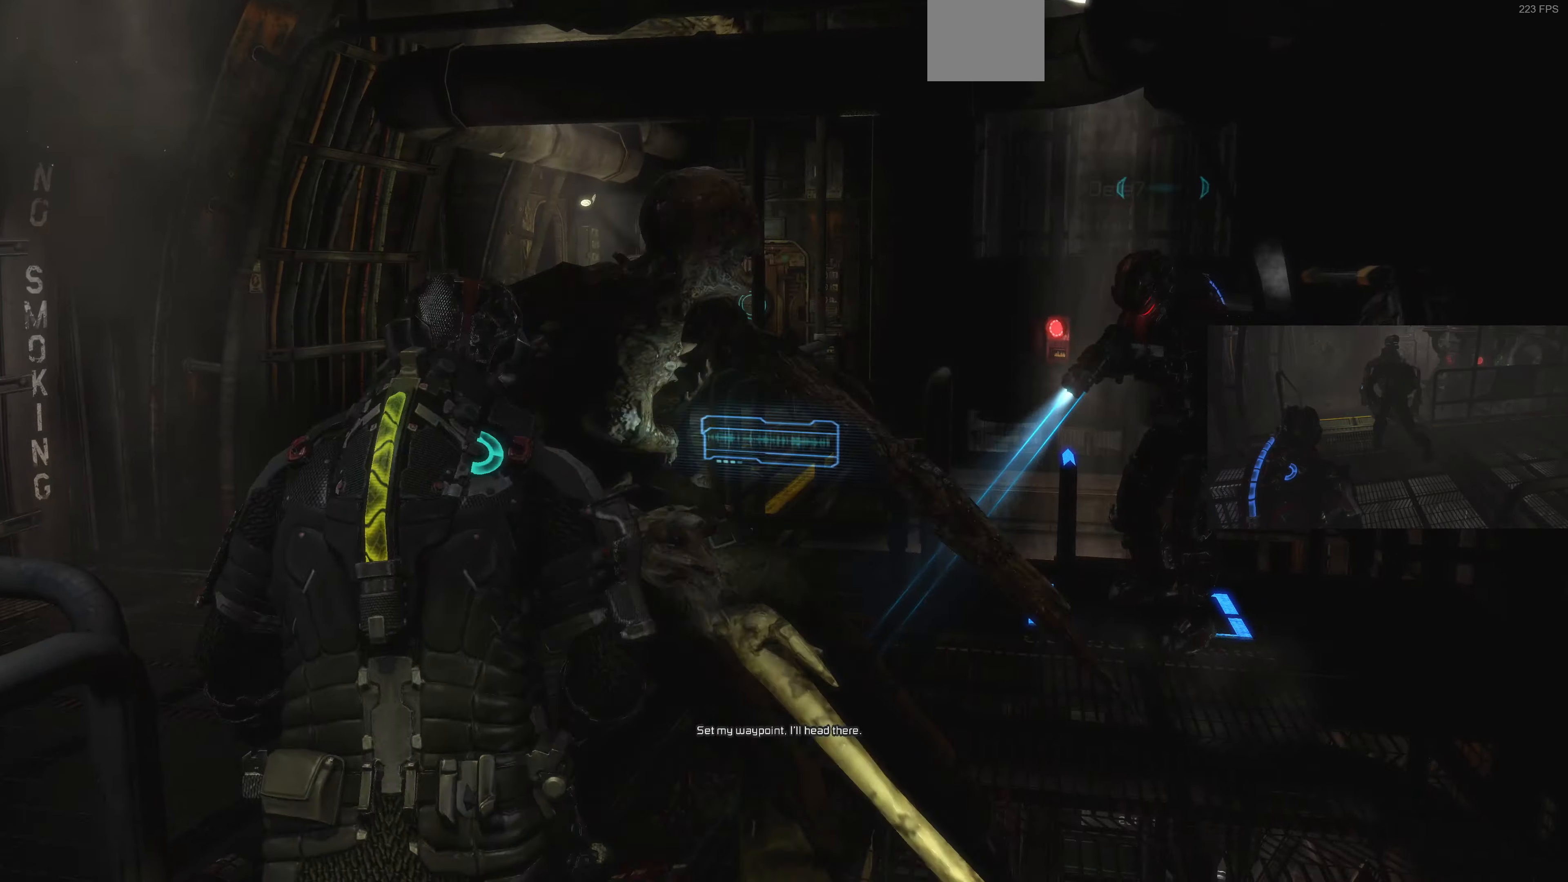
{"buttons": [], "left_stick": "up", "right_stick": "center", "events": [[67, "L1", "up"], [67, "right_stick", "center"], [167, "L1", "down"], [267, "L1", "up"], [334, "L1", "down"], [400, "L1", "up"]]}
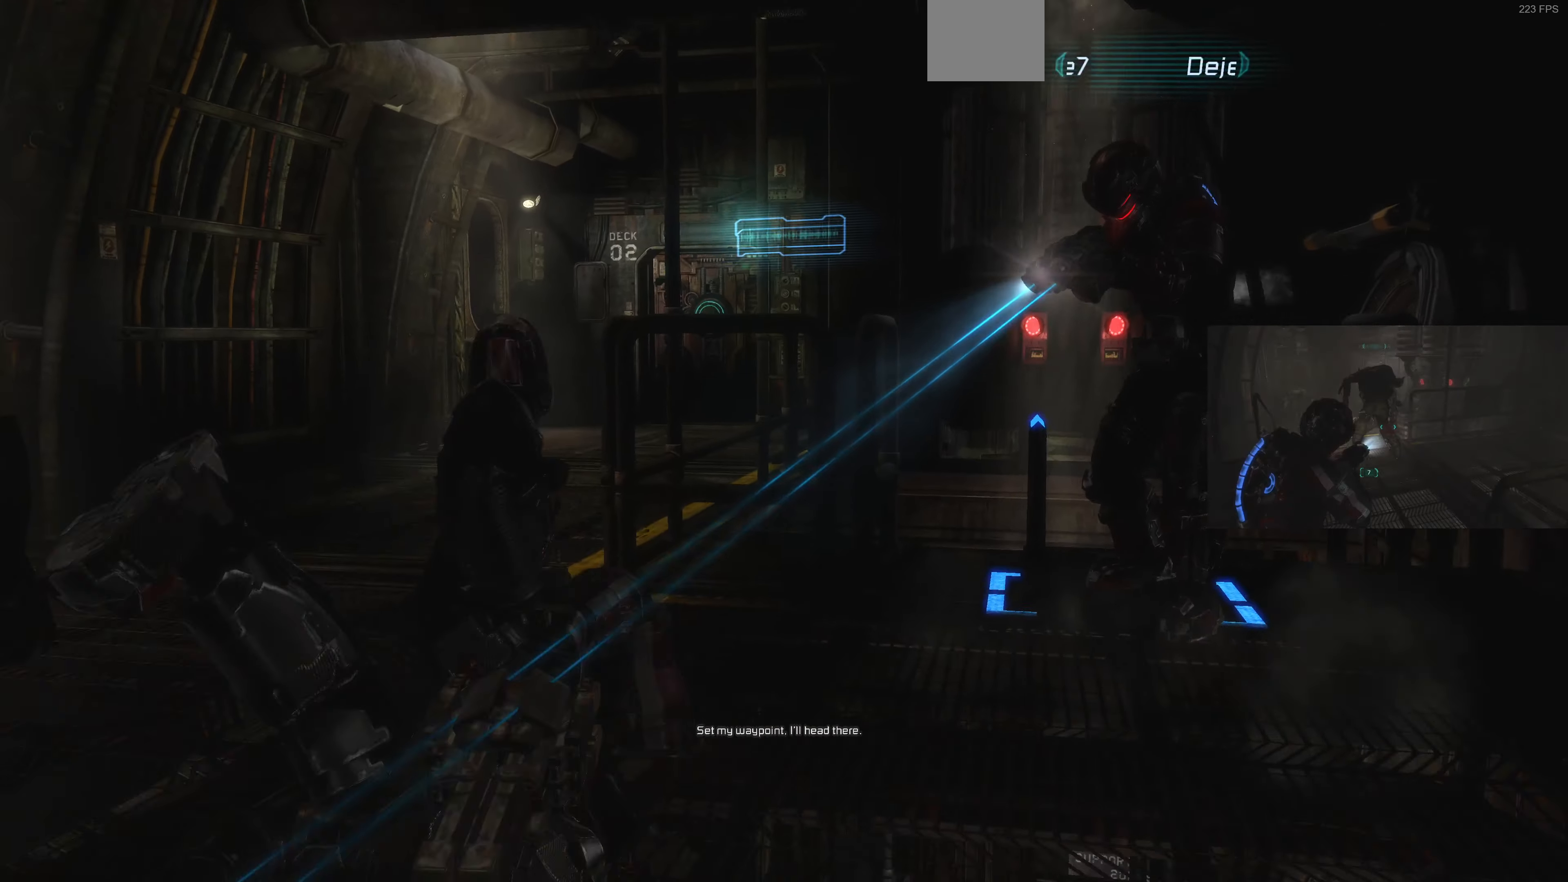
{"buttons": ["L1"], "left_stick": "up-left", "right_stick": "left", "events": [[34, "right_stick", "left"], [234, "L1", "down"], [234, "right_stick", "up-left"], [367, "right_stick", "left"], [400, "left_stick", "up-left"]]}
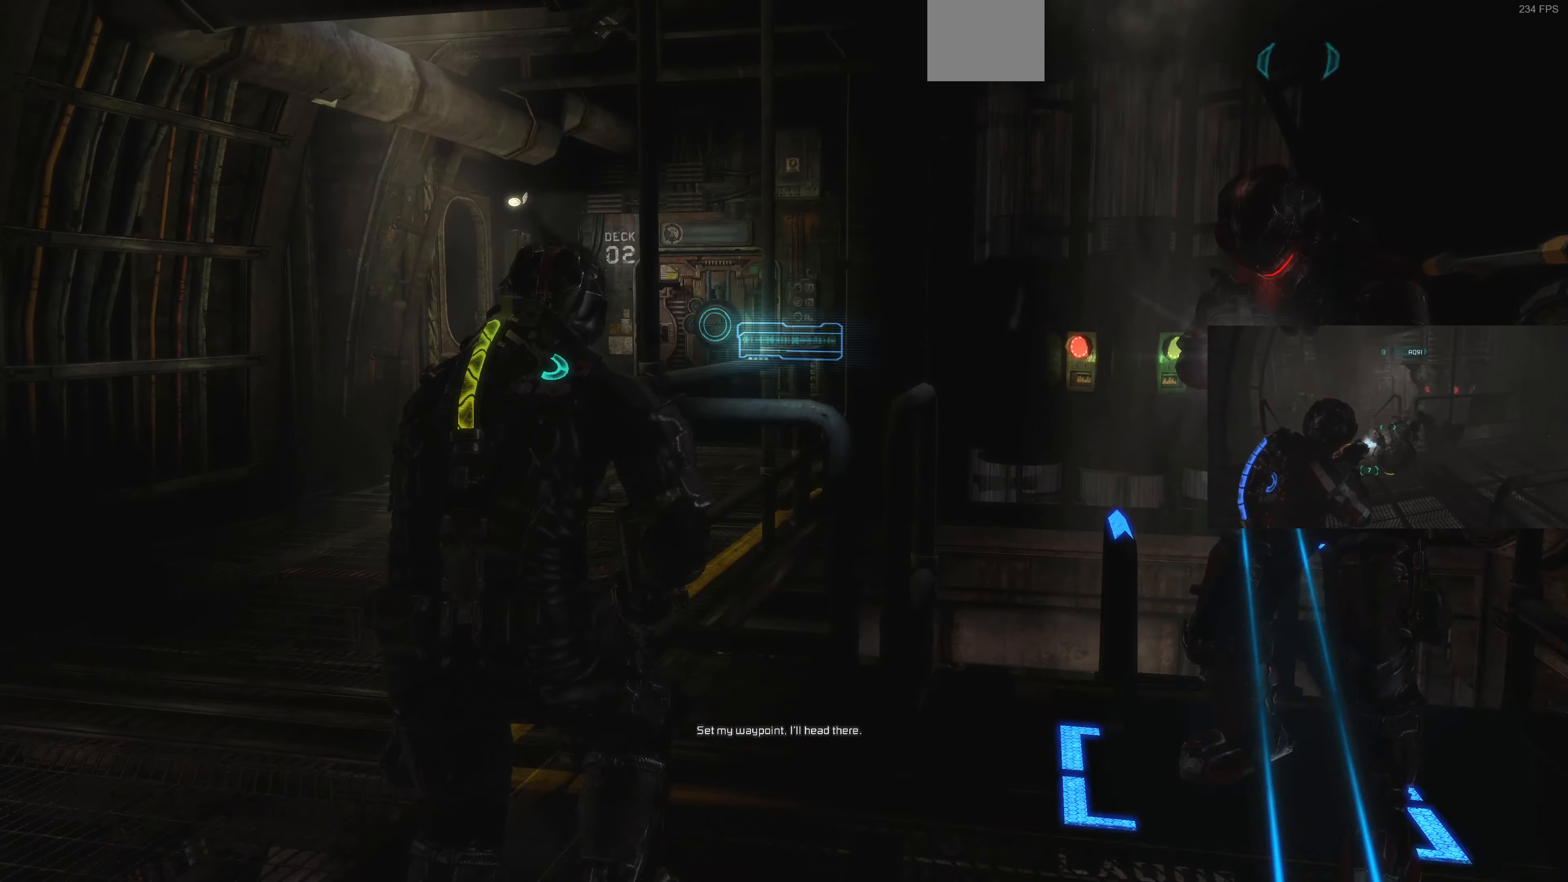
{"buttons": ["L1"], "left_stick": "up", "right_stick": "right", "events": [[234, "right_stick", "center"], [434, "right_stick", "right"], [500, "left_stick", "up"]]}
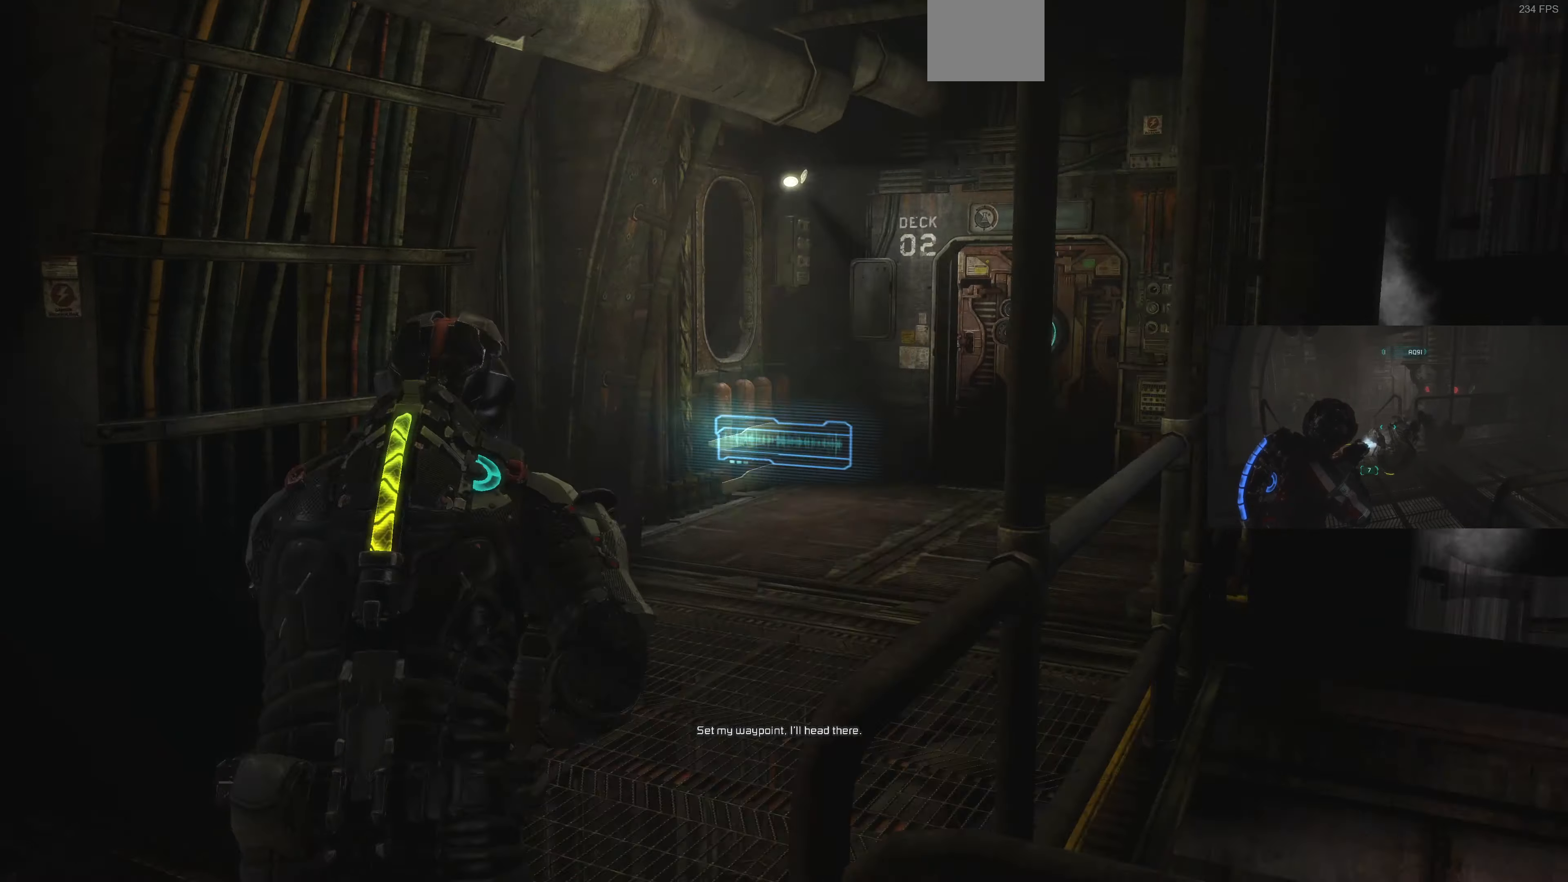
{"buttons": [], "left_stick": "up-right", "right_stick": "left", "events": [[134, "right_stick", "center"], [300, "right_stick", "left"], [334, "L1", "up"], [400, "left_stick", "up-right"]]}
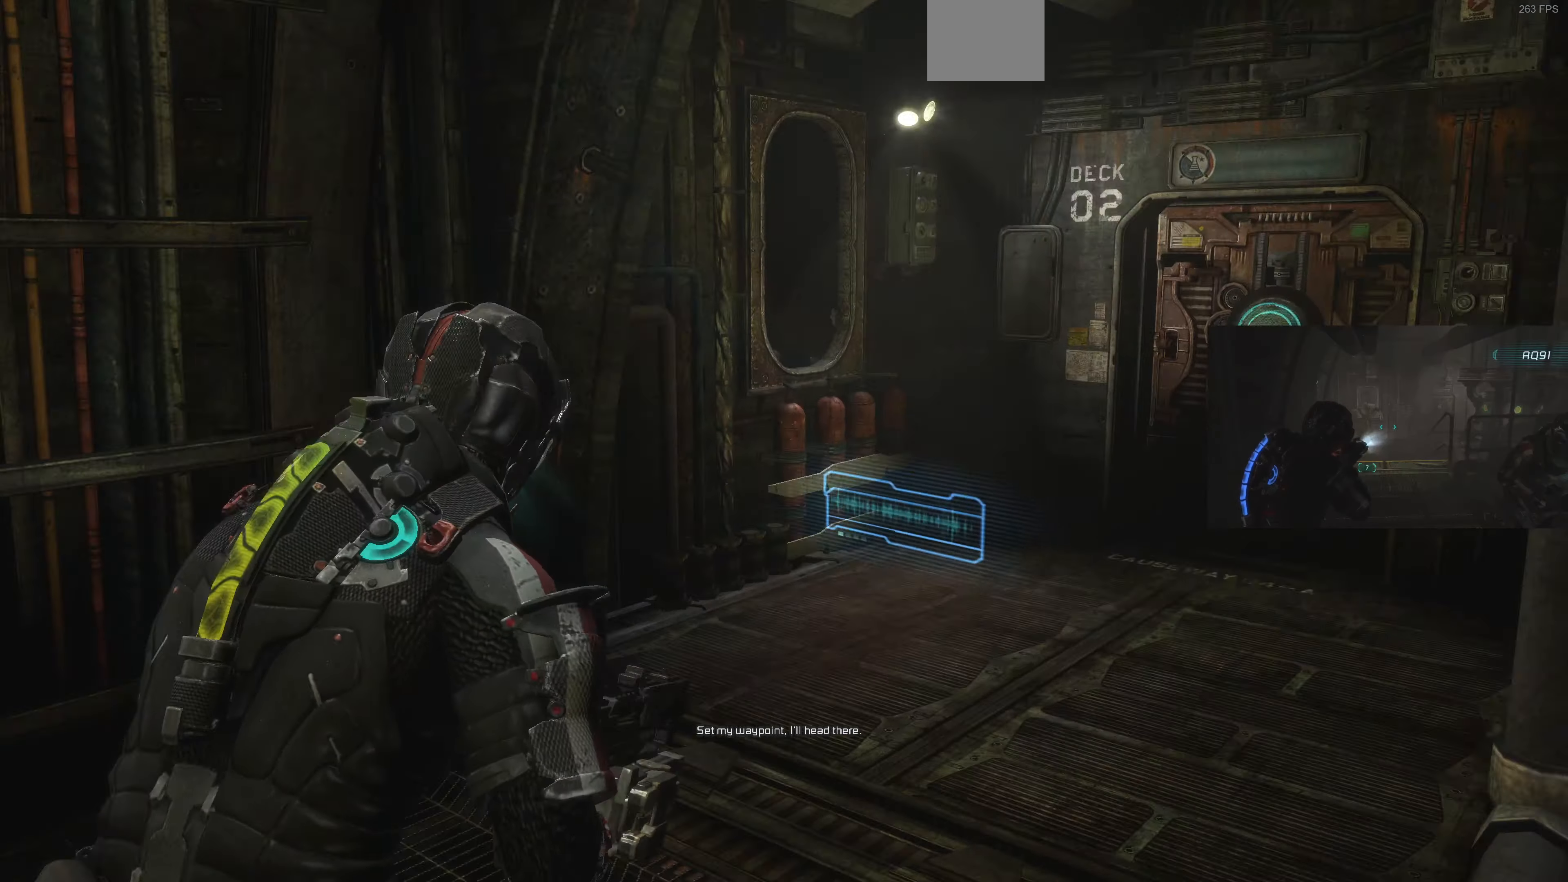
{"buttons": [], "left_stick": "down", "right_stick": "left", "events": [[167, "left_stick", "down-right"], [367, "left_stick", "down"]]}
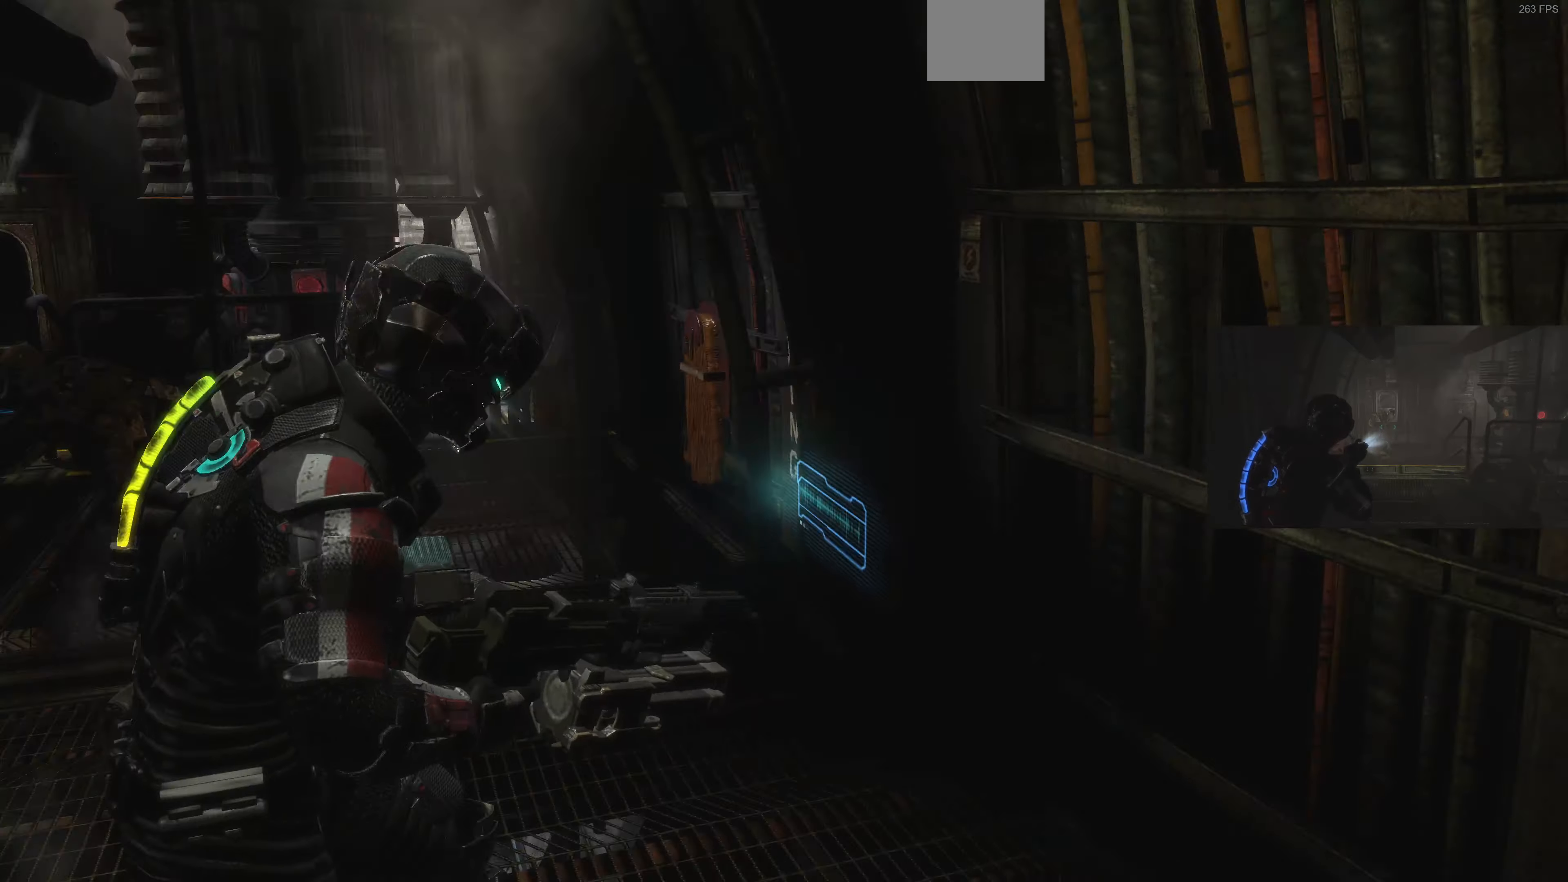
{"buttons": ["L2"], "left_stick": "down", "right_stick": "down-left", "events": [[134, "L2", "down"], [234, "right_stick", "center"], [367, "right_stick", "down-left"]]}
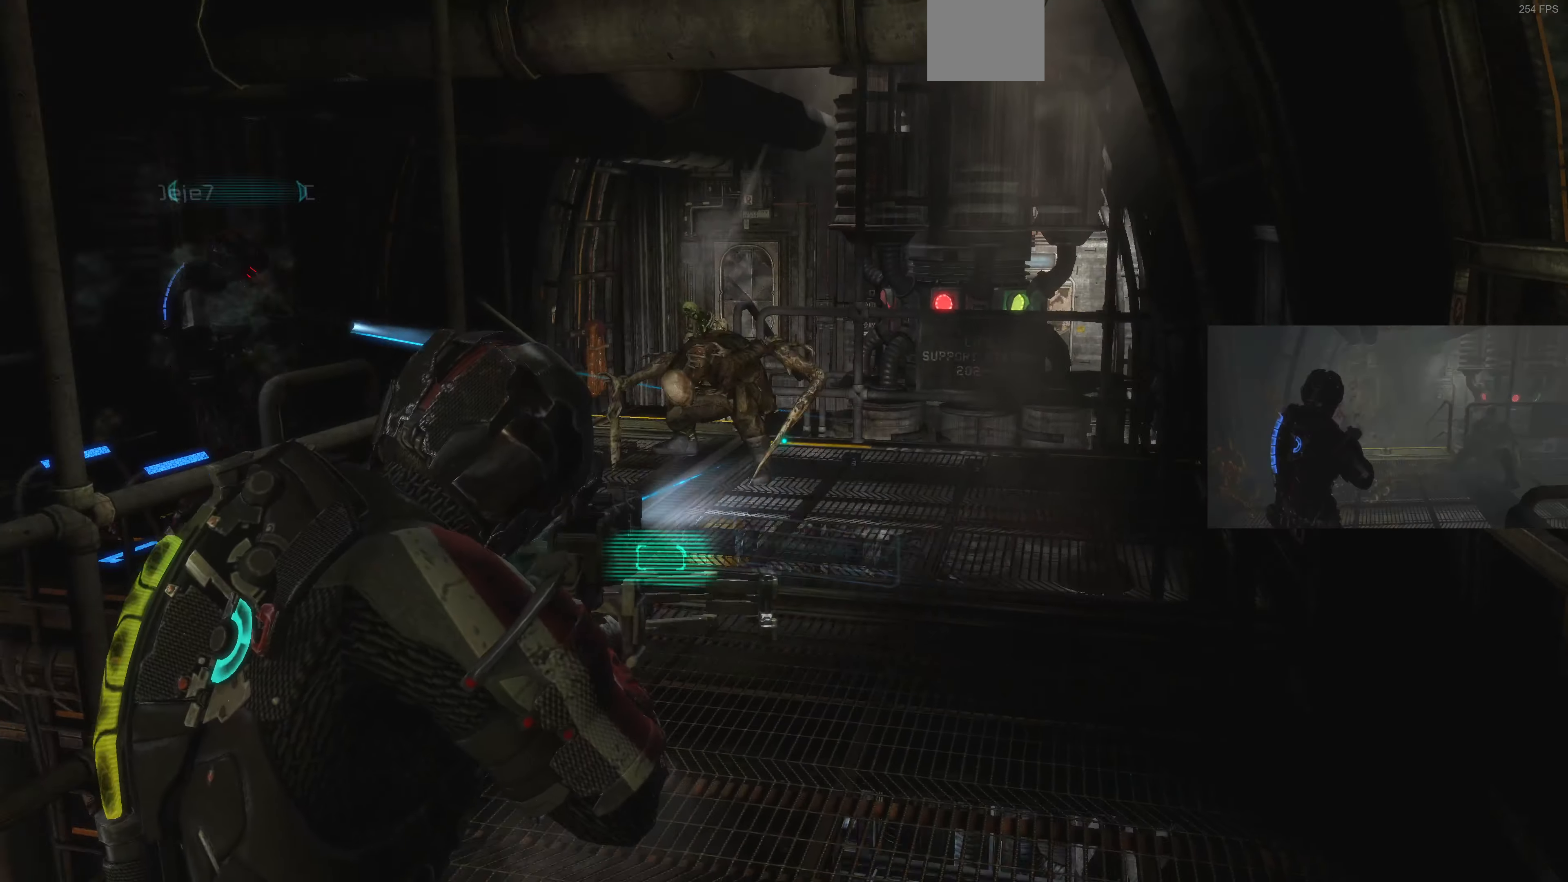
{"buttons": ["L2"], "left_stick": "down-left", "right_stick": "center", "events": [[134, "right_stick", "down-right"], [234, "R2", "down"], [334, "right_stick", "center"], [367, "left_stick", "down-left"], [434, "R2", "up"]]}
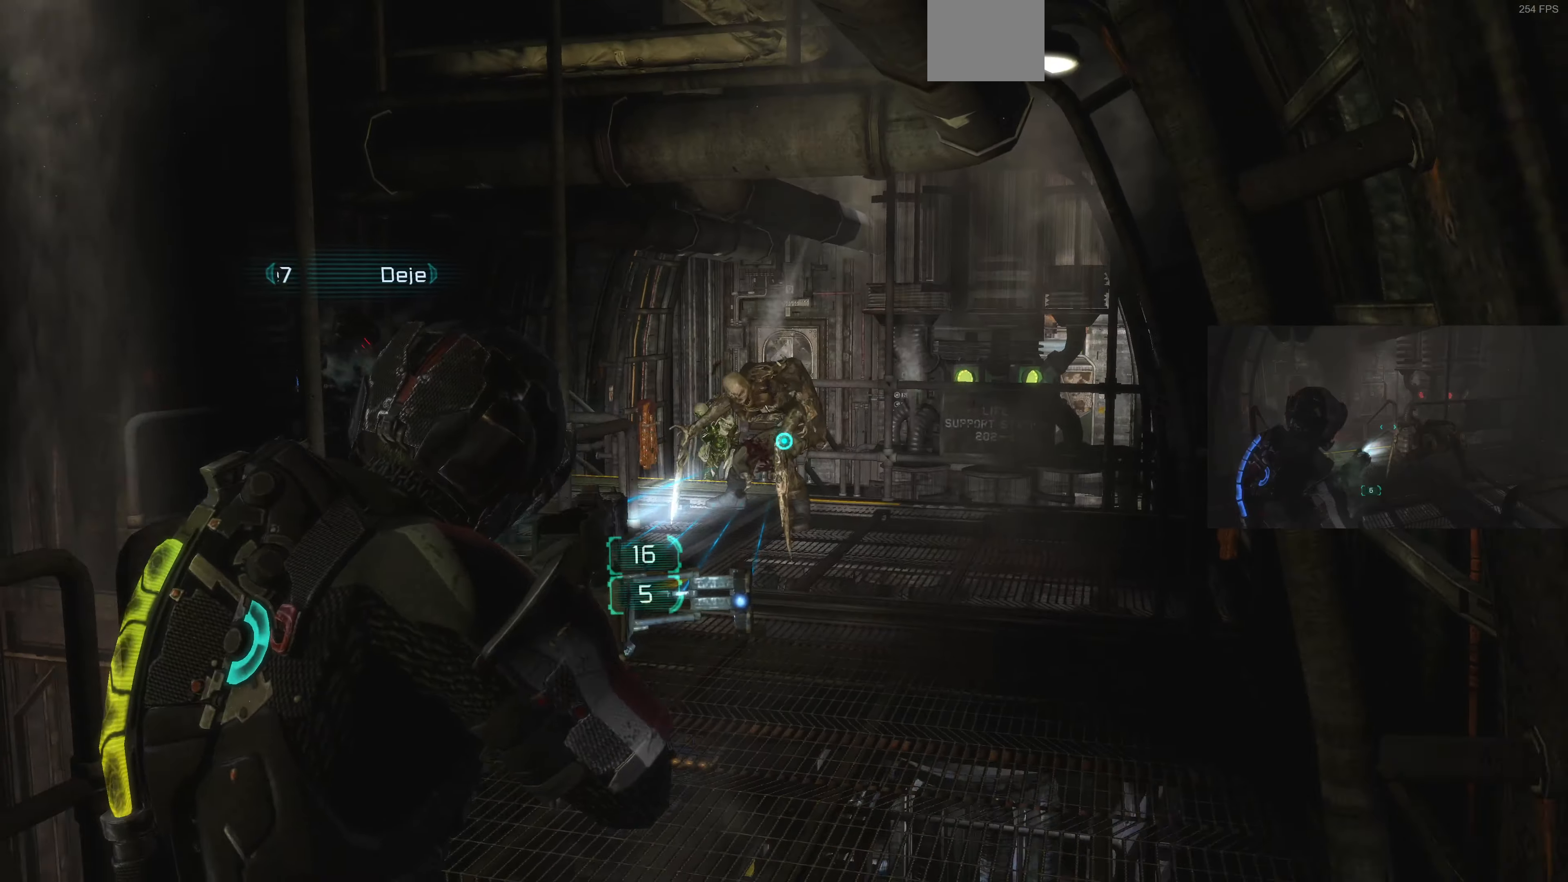
{"buttons": ["L2", "R2"], "left_stick": "down-left", "right_stick": "center", "events": [[67, "right_stick", "down"], [134, "R2", "down"], [234, "right_stick", "center"], [300, "R2", "up"], [500, "R2", "down"]]}
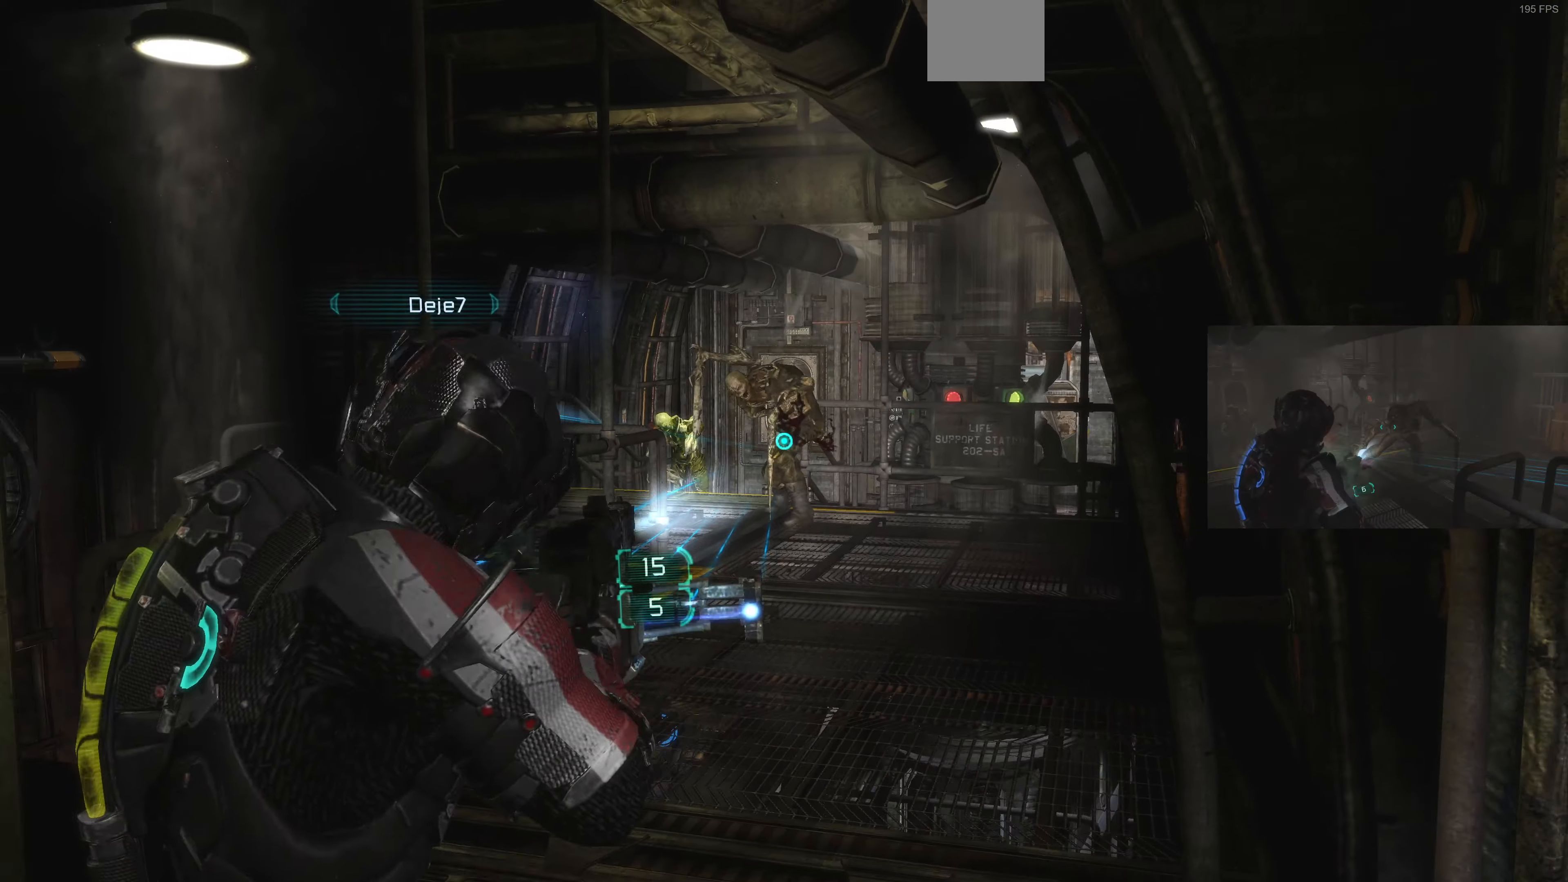
{"buttons": ["L2", "R2"], "left_stick": "up-left", "right_stick": "right", "events": [[34, "left_stick", "left"], [34, "right_stick", "up-right"], [134, "right_stick", "center"], [200, "R2", "up"], [334, "left_stick", "up-left"], [334, "right_stick", "down-right"], [400, "R2", "down"], [400, "right_stick", "right"]]}
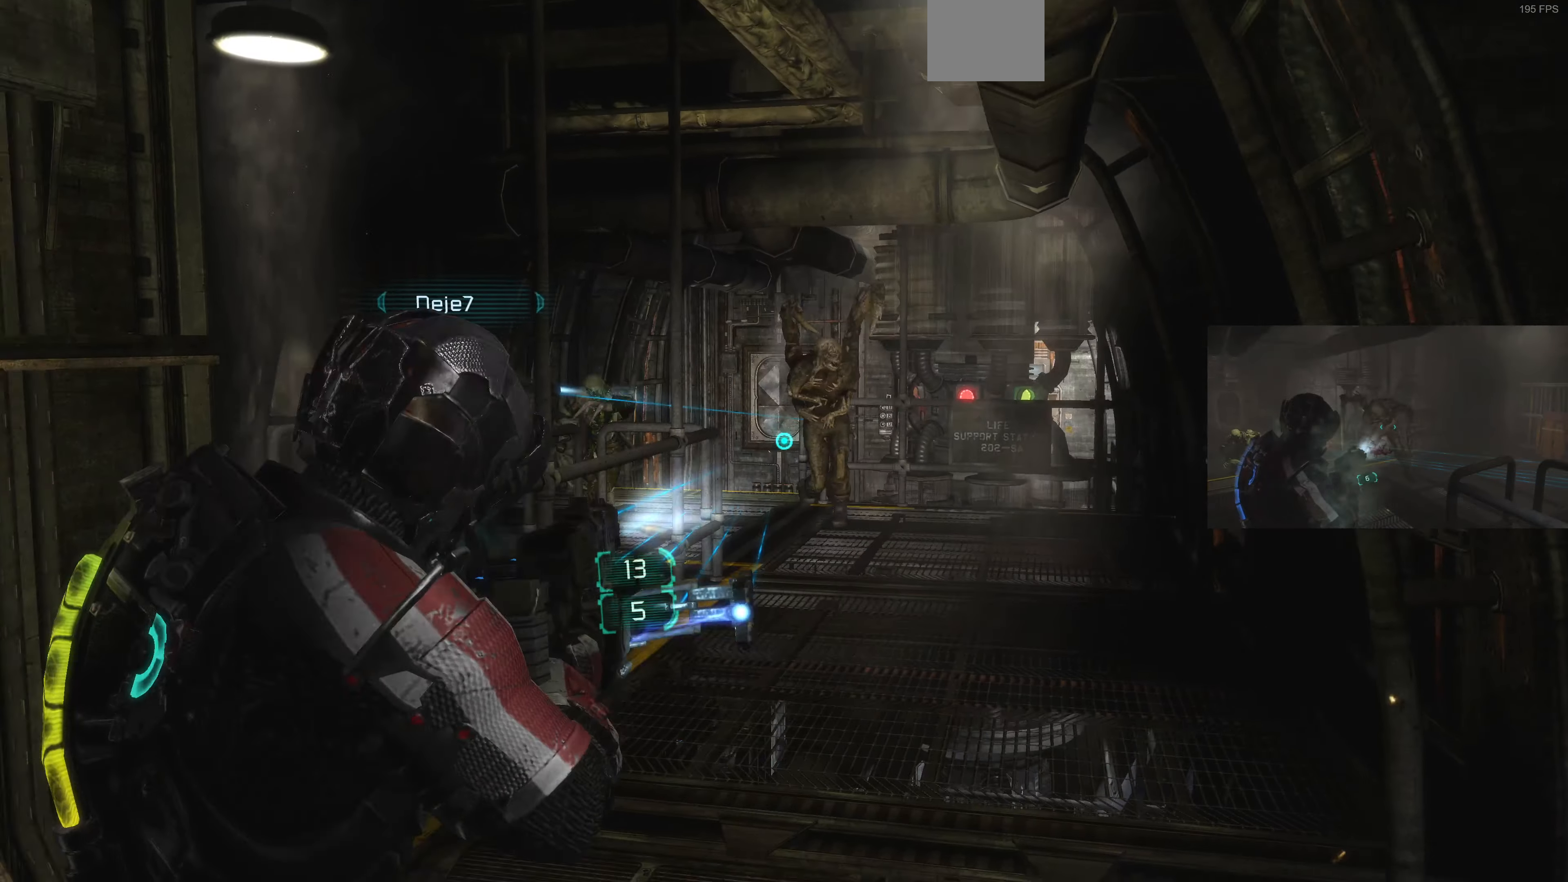
{"buttons": ["L2"], "left_stick": "down", "right_stick": "center", "events": [[67, "R2", "up"], [67, "right_stick", "center"], [167, "right_stick", "down-right"], [267, "left_stick", "down"], [300, "R2", "down"], [367, "right_stick", "center"], [467, "R2", "up"]]}
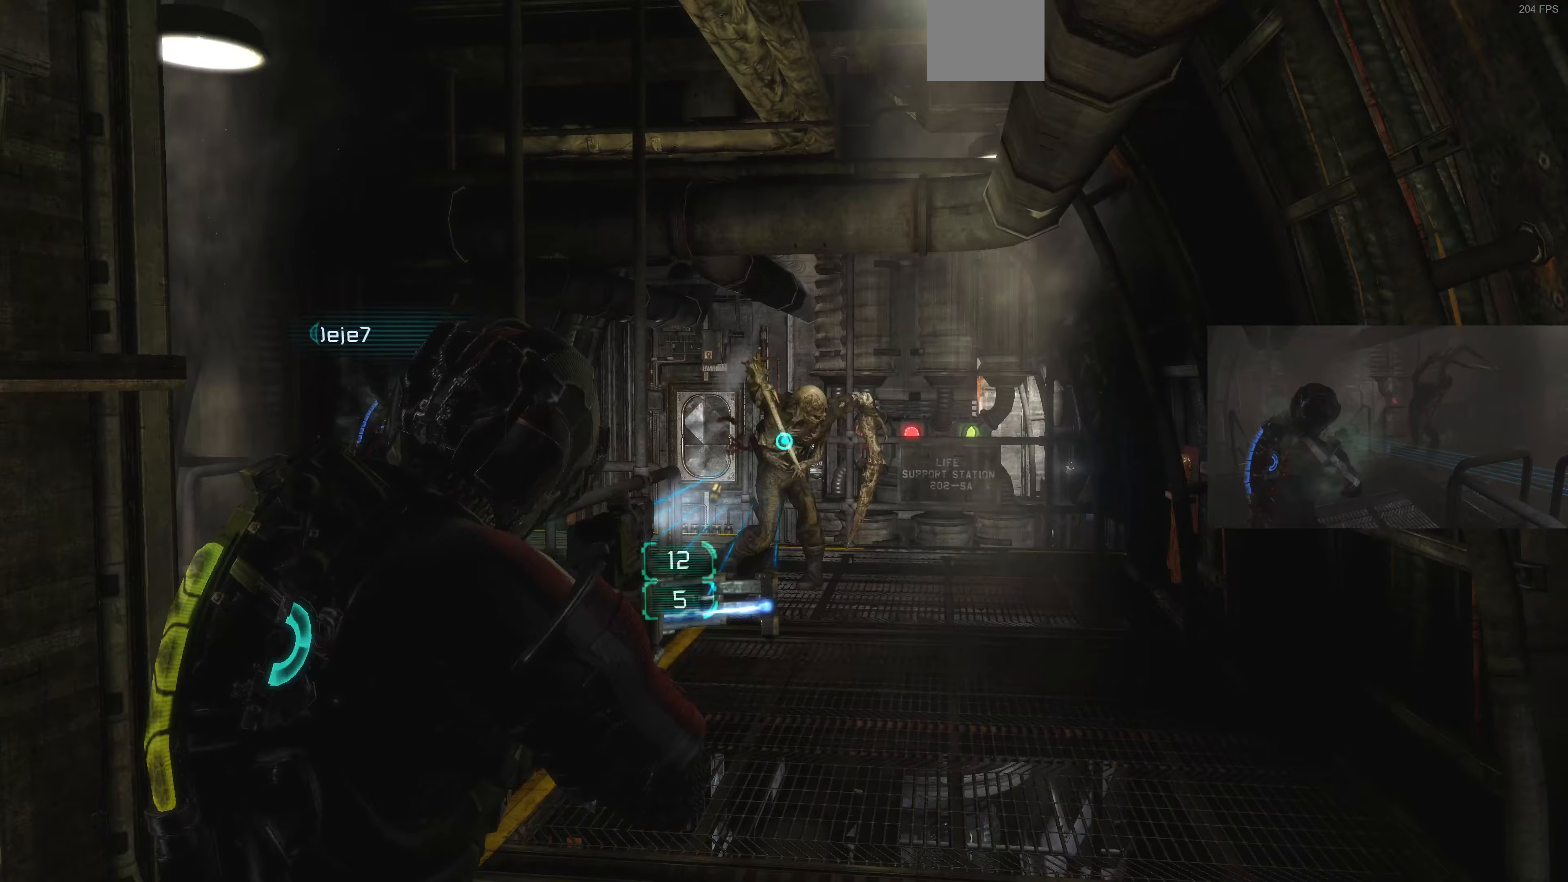
{"buttons": ["L2"], "left_stick": "down", "right_stick": "center", "events": [[67, "right_stick", "down-left"], [133, "R2", "down"], [167, "right_stick", "up-right"], [233, "right_stick", "center"], [300, "R2", "up"]]}
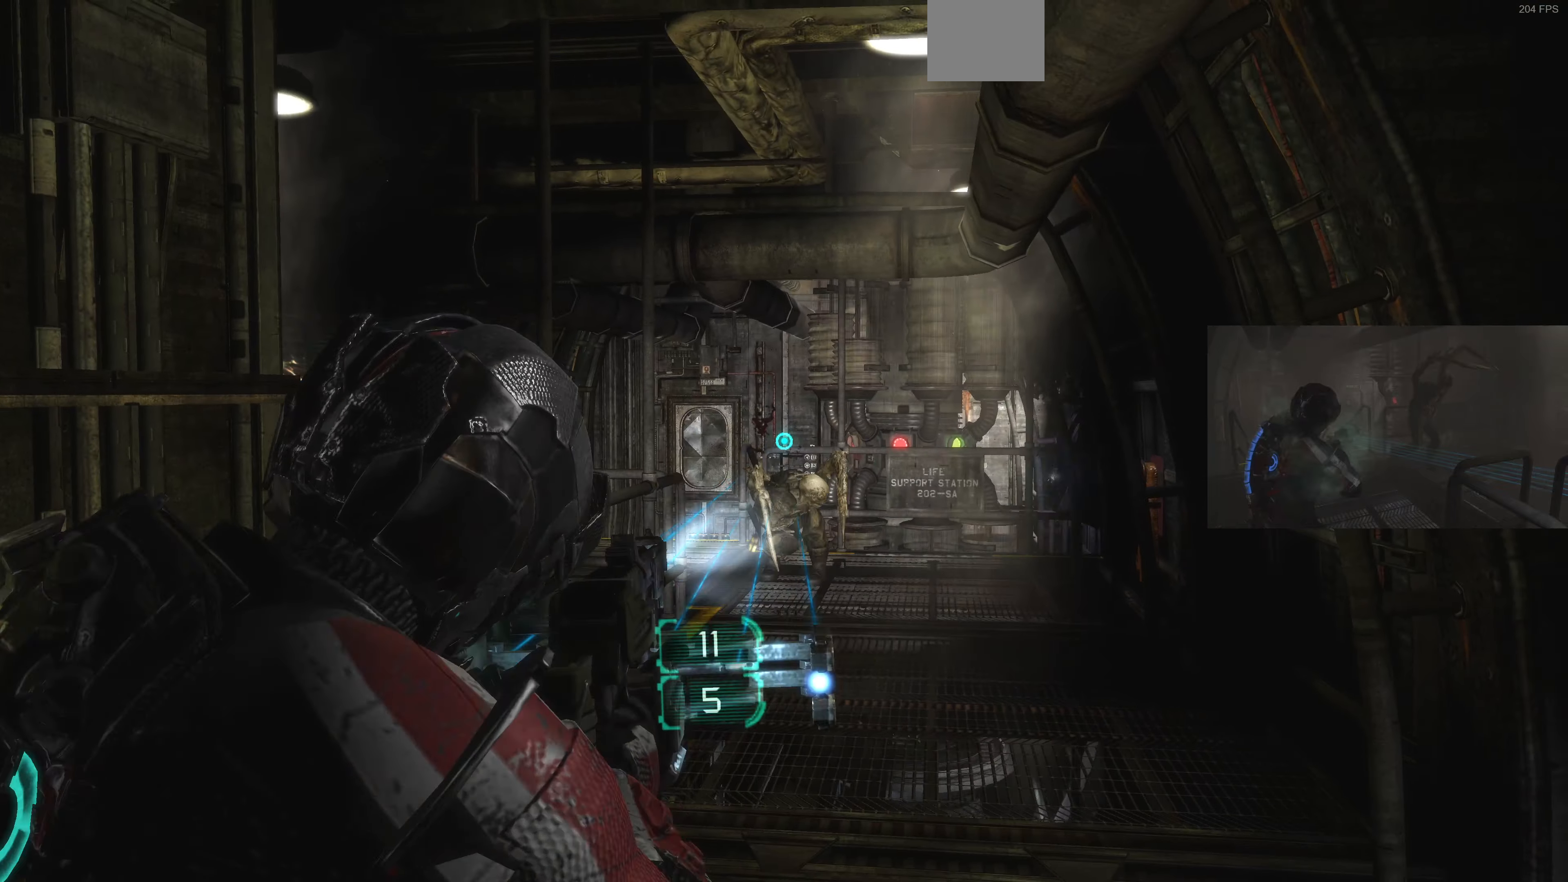
{"buttons": ["L2"], "left_stick": "up", "right_stick": "down", "events": [[33, "R2", "down"], [33, "right_stick", "right"], [100, "left_stick", "up"], [133, "right_stick", "up"], [200, "R2", "up"], [300, "right_stick", "center"], [433, "right_stick", "down"]]}
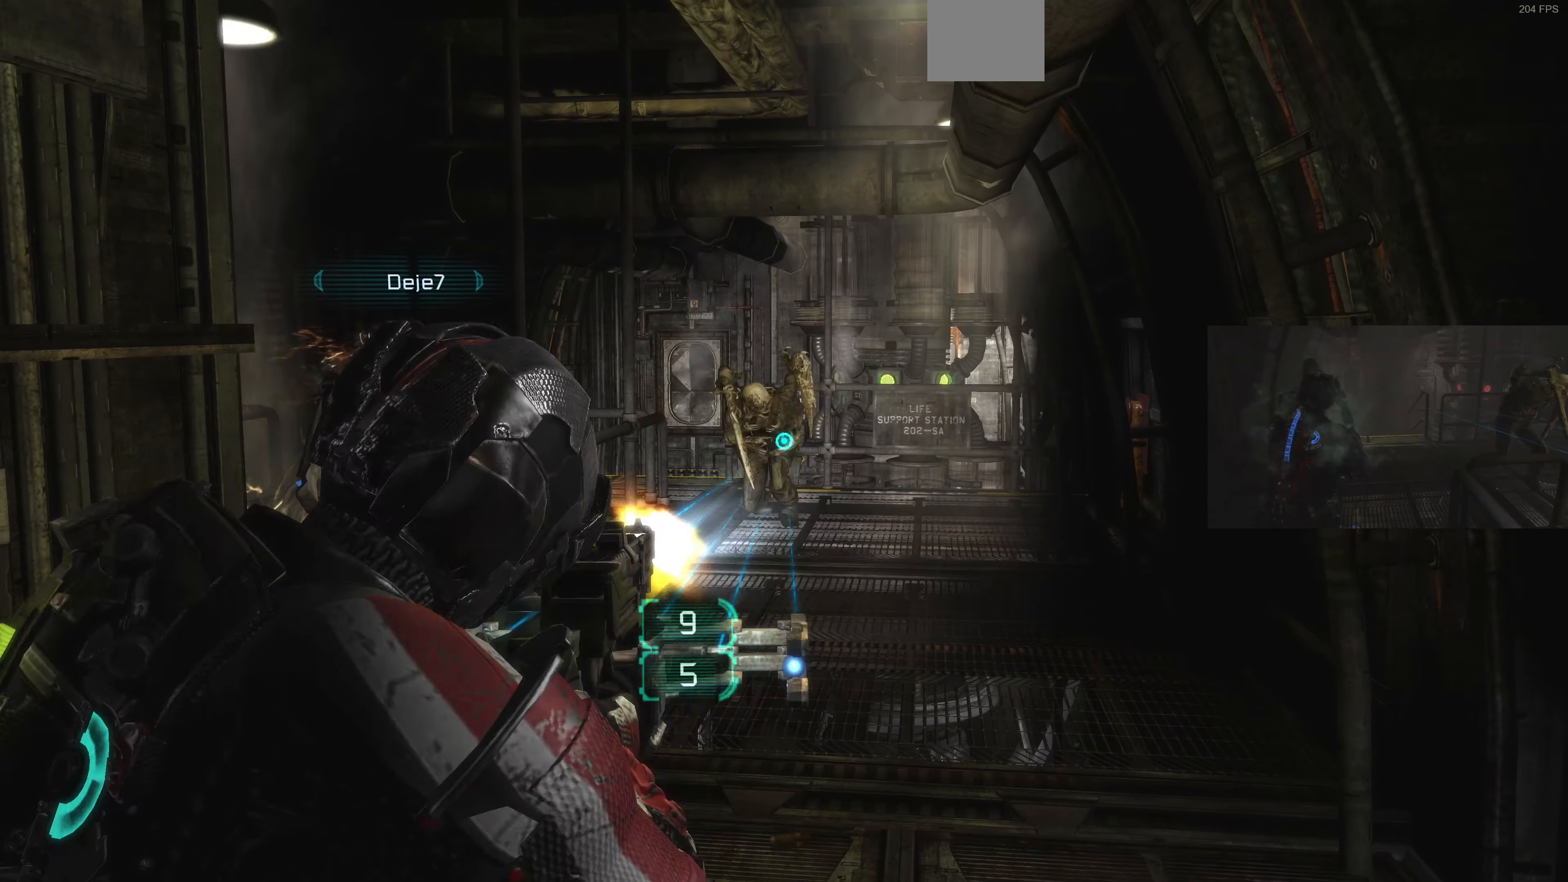
{"buttons": ["L2", "R2"], "left_stick": "up-right", "right_stick": "center", "events": [[33, "R2", "down"], [133, "right_stick", "center"], [167, "R2", "up"], [233, "left_stick", "center"], [300, "right_stick", "left"], [333, "left_stick", "right"], [367, "R2", "down"], [400, "left_stick", "up-right"], [400, "right_stick", "up"], [467, "right_stick", "center"]]}
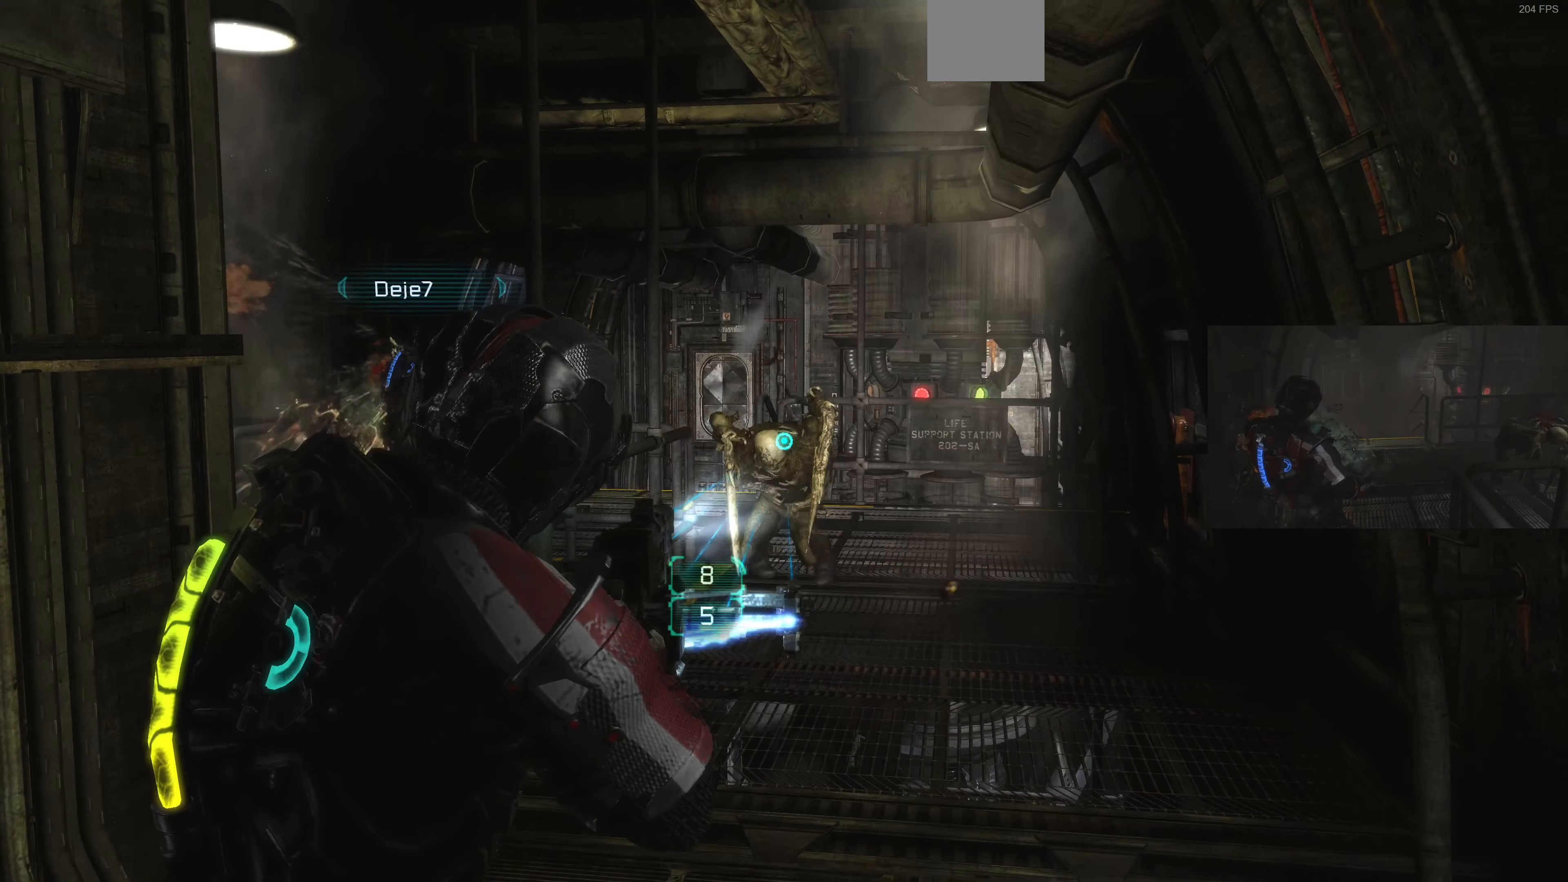
{"buttons": ["L2"], "left_stick": "down", "right_stick": "up-left", "events": [[33, "R2", "up"], [33, "left_stick", "right"], [133, "left_stick", "down-right"], [267, "R2", "down"], [267, "right_stick", "left"], [333, "left_stick", "center"], [367, "right_stick", "up"], [400, "left_stick", "down"], [467, "R2", "up"], [500, "right_stick", "up-left"]]}
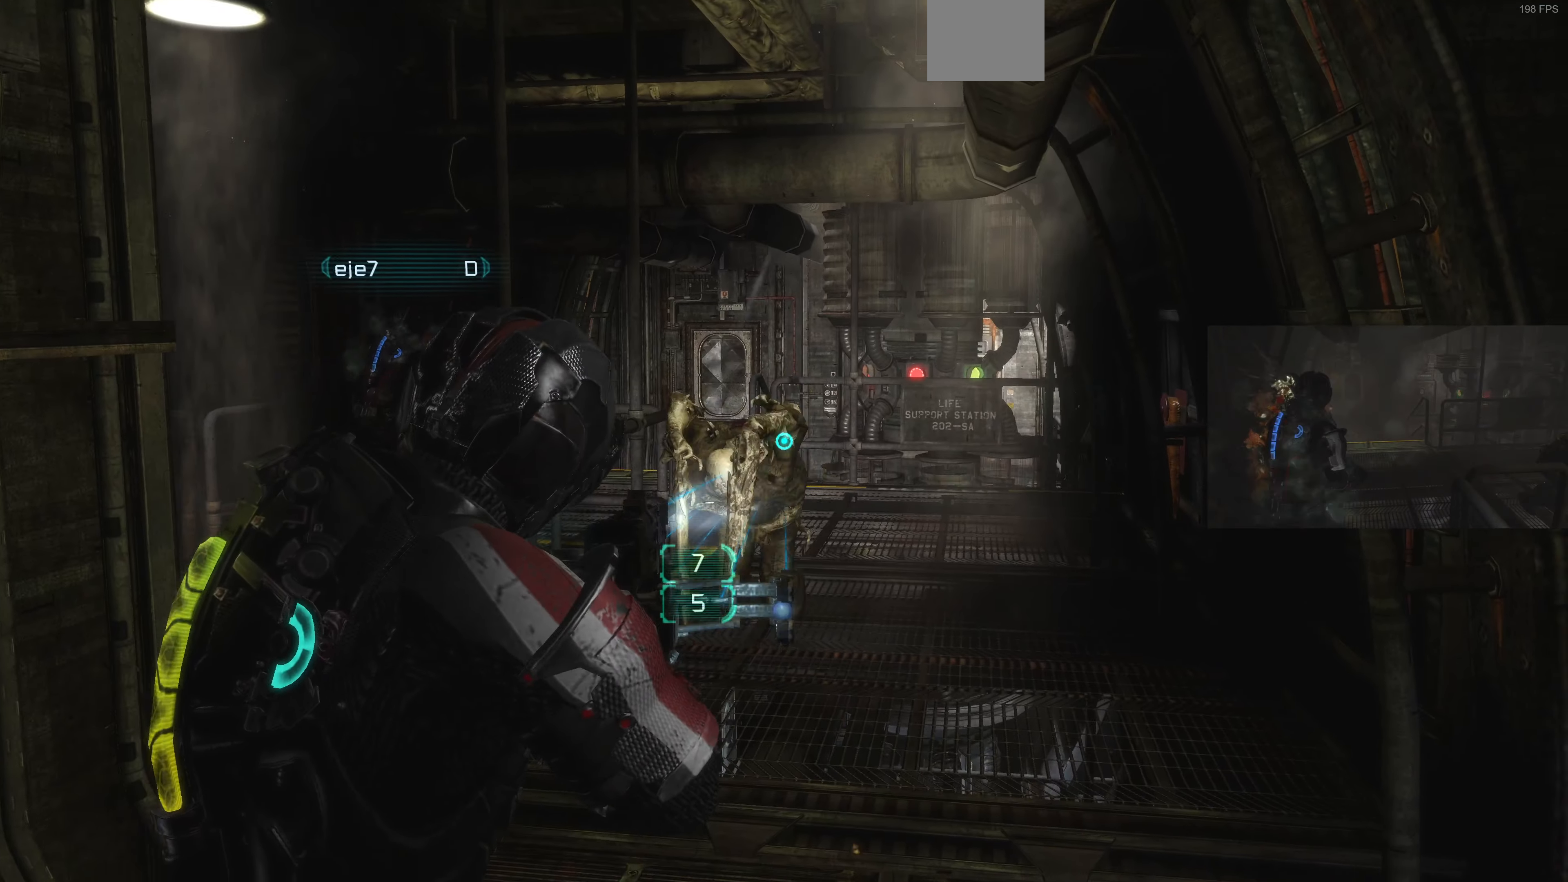
{"buttons": ["L2", "R2"], "left_stick": "down-left", "right_stick": "up", "events": [[100, "R2", "down"], [100, "left_stick", "left"], [167, "left_stick", "down-left"], [167, "right_stick", "up"], [300, "right_stick", "center"], [333, "left_stick", "center"], [400, "left_stick", "left"], [433, "R2", "up"], [467, "left_stick", "down-left"], [500, "R2", "down"], [500, "right_stick", "up"]]}
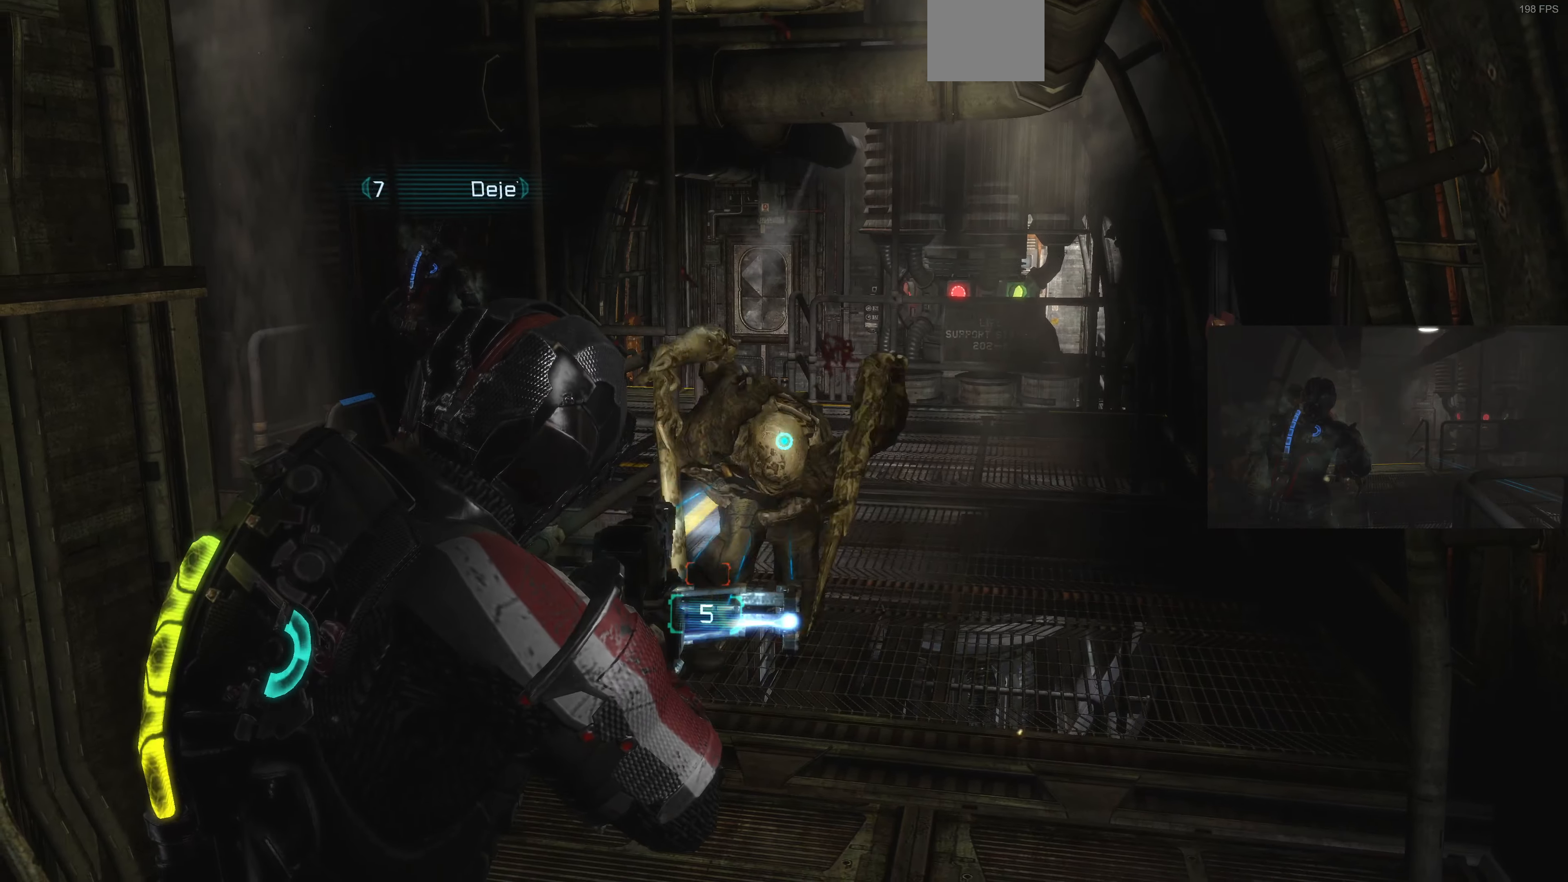
{"buttons": ["L2", "R2"], "left_stick": "up-right", "right_stick": "down-left", "events": [[100, "R2", "up"], [133, "right_stick", "center"], [167, "R2", "down"], [200, "right_stick", "up"], [267, "R2", "up"], [267, "right_stick", "left"], [300, "left_stick", "up-right"], [433, "right_stick", "down-left"], [500, "R2", "down"]]}
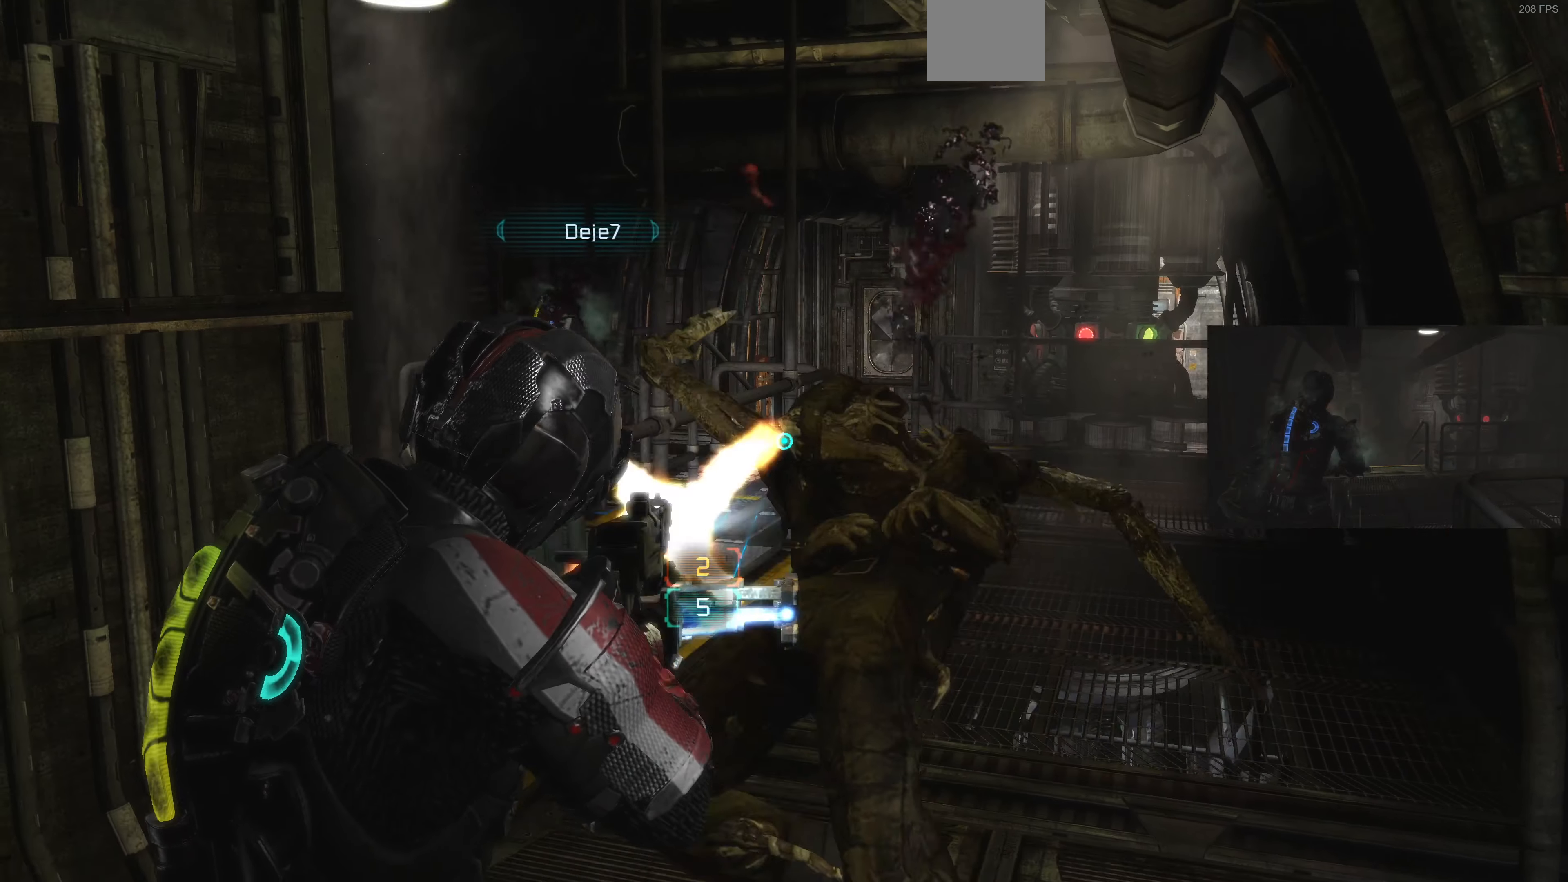
{"buttons": ["L2", "R2"], "left_stick": "up", "right_stick": "center", "events": [[67, "right_stick", "up-right"], [100, "left_stick", "right"], [167, "R2", "up"], [200, "right_stick", "down-left"], [267, "left_stick", "up"], [433, "R2", "down"], [467, "right_stick", "center"]]}